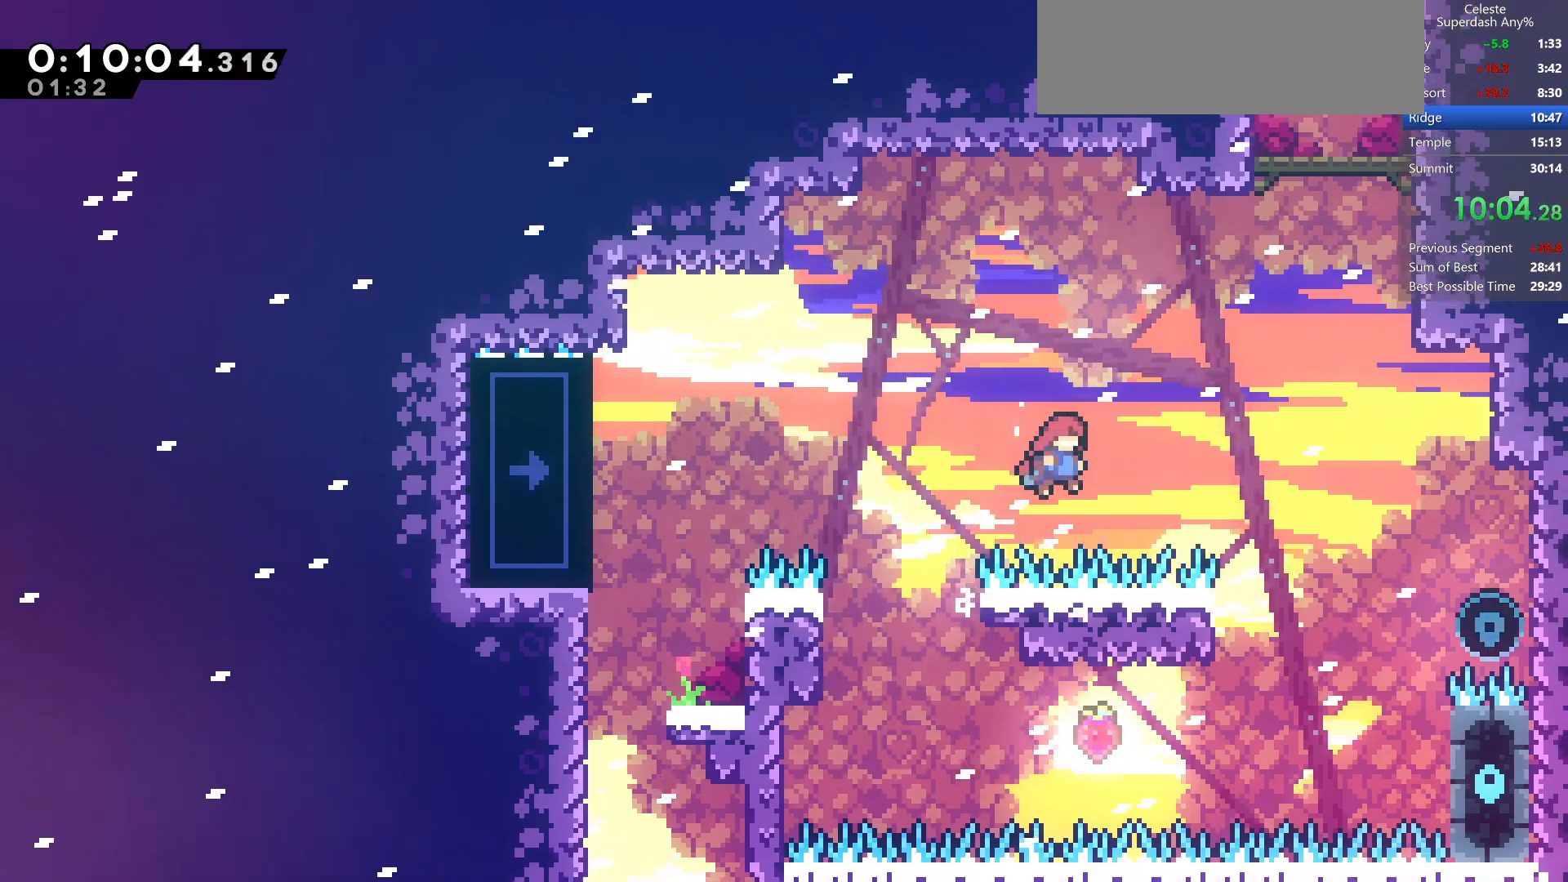
Gameplay with keyboard; each line is a JSON object with the keys held at the frame after it. "events" lists presses ("down") and releases ("up") of "dash", "demo", "dj", "down", "grab", "jump", "jump2", "left", "pause", "pj", "right" and "up" between this image and that frame as [ms after this image, input, new state], when the widget could be followed in between. No other keys are recorded. Mouse input is not recorded. Key names are as the overlay labels them; some are game actions (e.g. jump) rather than physical keys.
{"keys": ["grab", "jump", "up"], "events": [[133, "demo", "down"], [233, "jump", "up"], [300, "right", "up"], [350, "demo", "up"], [483, "jump", "down"]]}
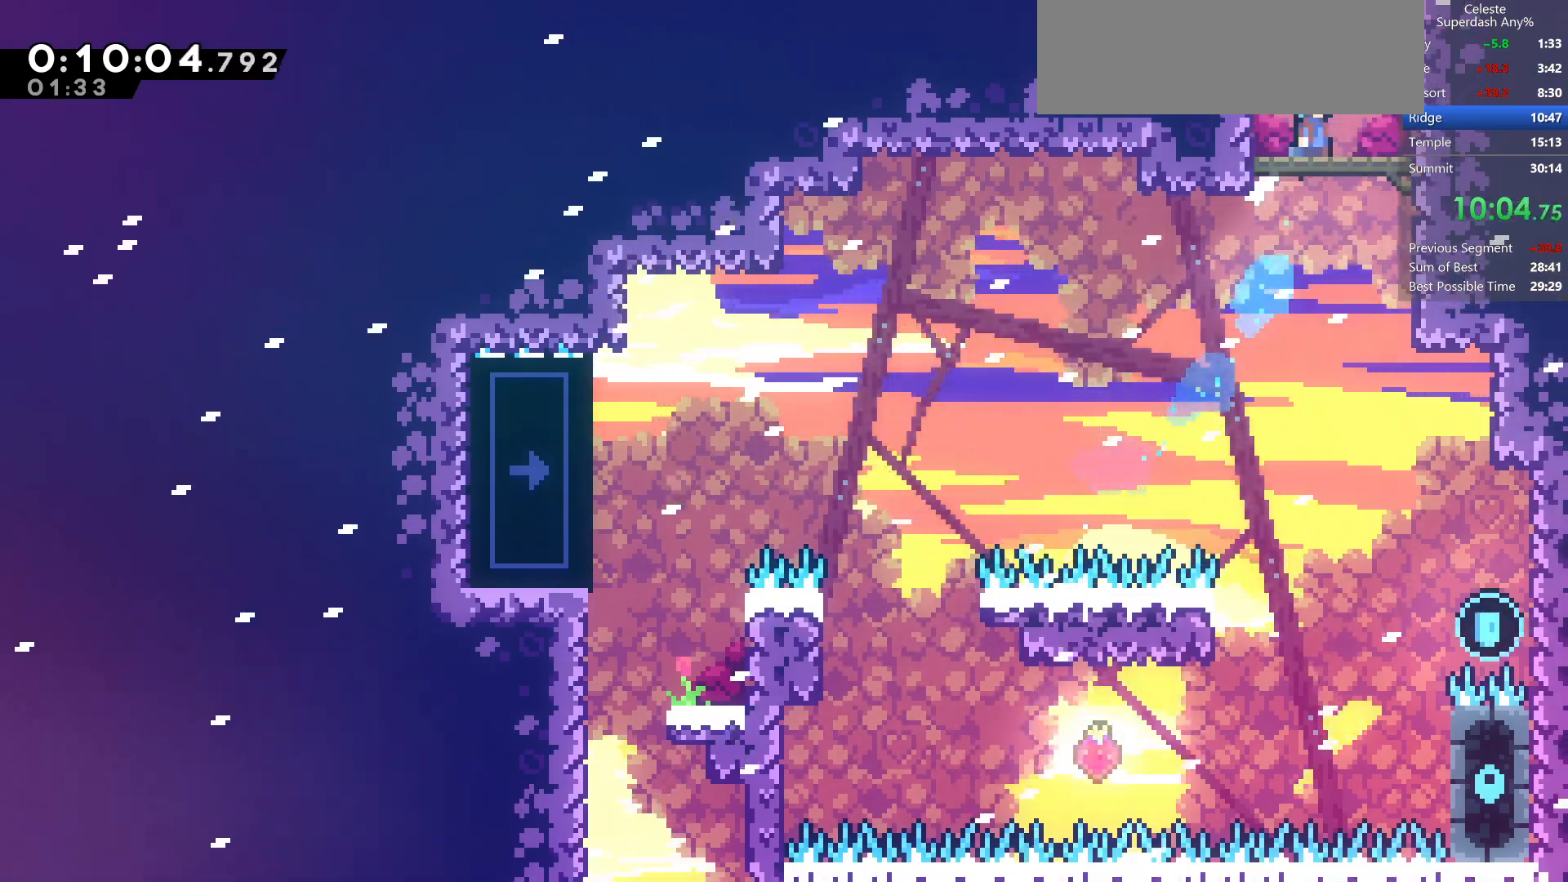
{"keys": ["grab", "jump"], "events": [[167, "up", "up"]]}
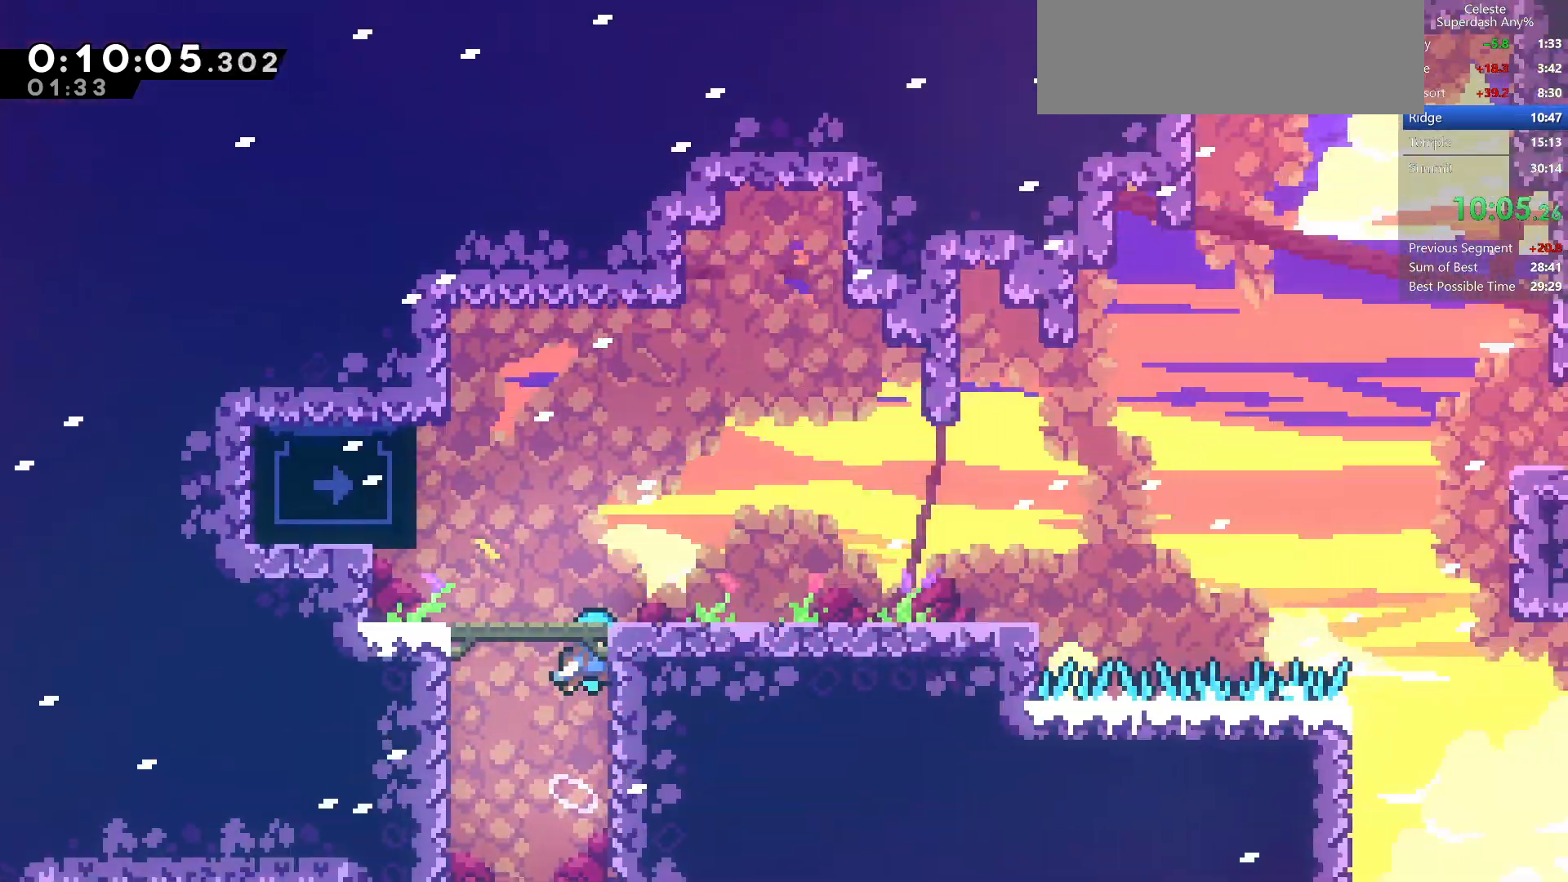
{"keys": ["down", "left"], "events": [[83, "grab", "up"], [200, "jump", "up"], [483, "down", "down"], [500, "left", "down"]]}
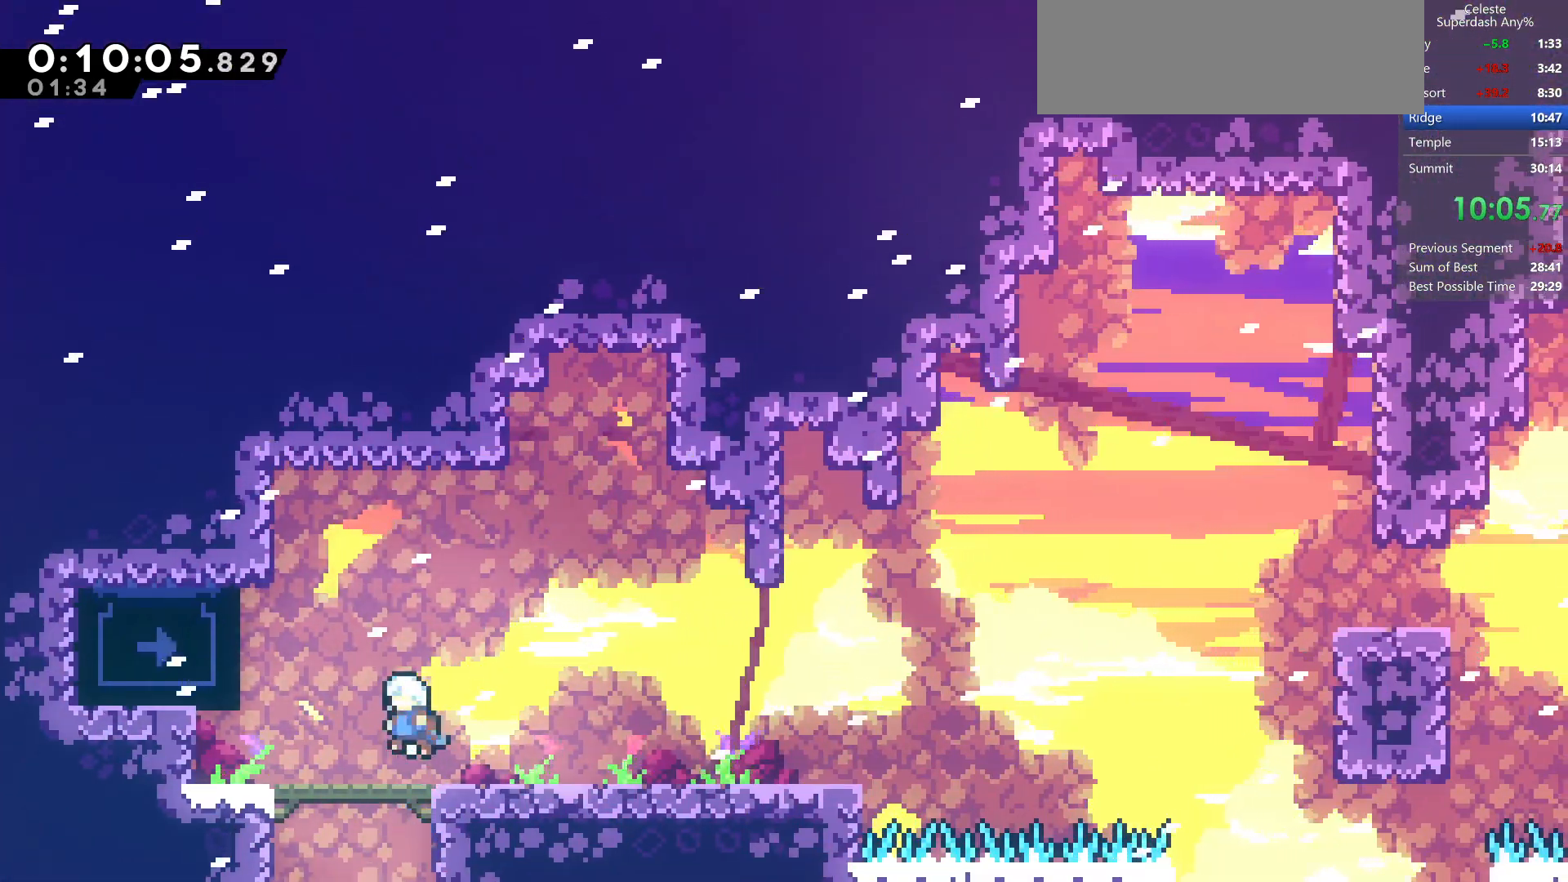
{"keys": ["right"], "events": [[100, "dash", "down"], [250, "right", "down"], [283, "dash", "up"], [283, "left", "up"], [300, "jump", "down"], [367, "dash", "down"], [417, "jump", "up"], [483, "down", "up"], [500, "dash", "up"]]}
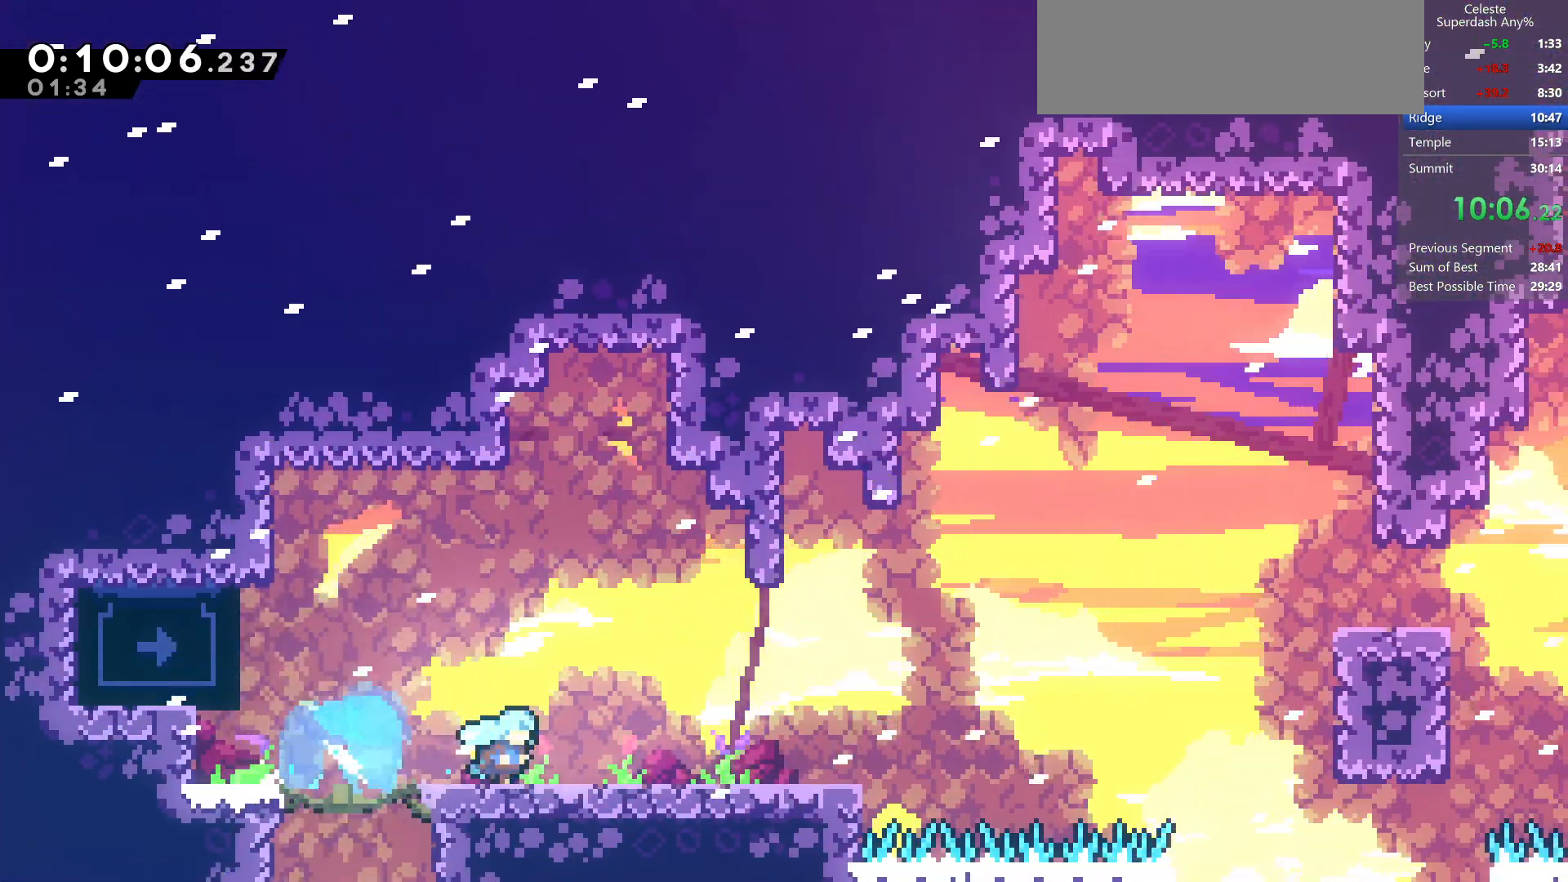
{"keys": ["down", "right"], "events": [[83, "dash", "down"], [83, "up", "down"], [300, "up", "up"], [350, "dash", "up"], [400, "down", "down"]]}
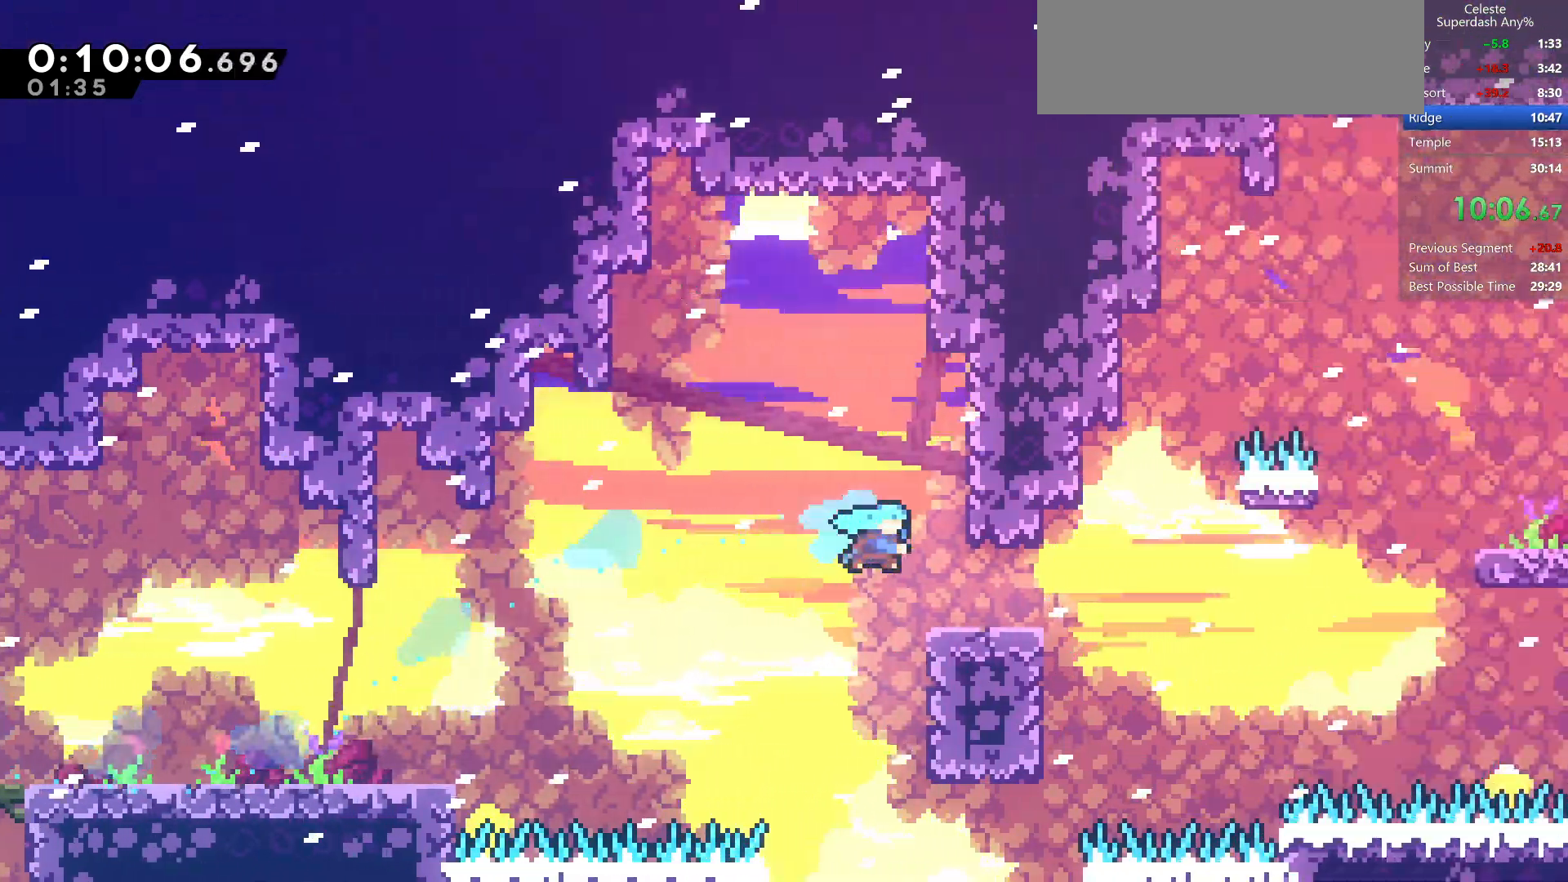
{"keys": ["right"], "events": [[33, "down", "up"], [117, "jump", "down"], [167, "dash", "down"], [233, "jump", "up"], [283, "down", "down"], [333, "dash", "up"], [367, "pause", "down"], [450, "pause", "up"], [483, "down", "up"]]}
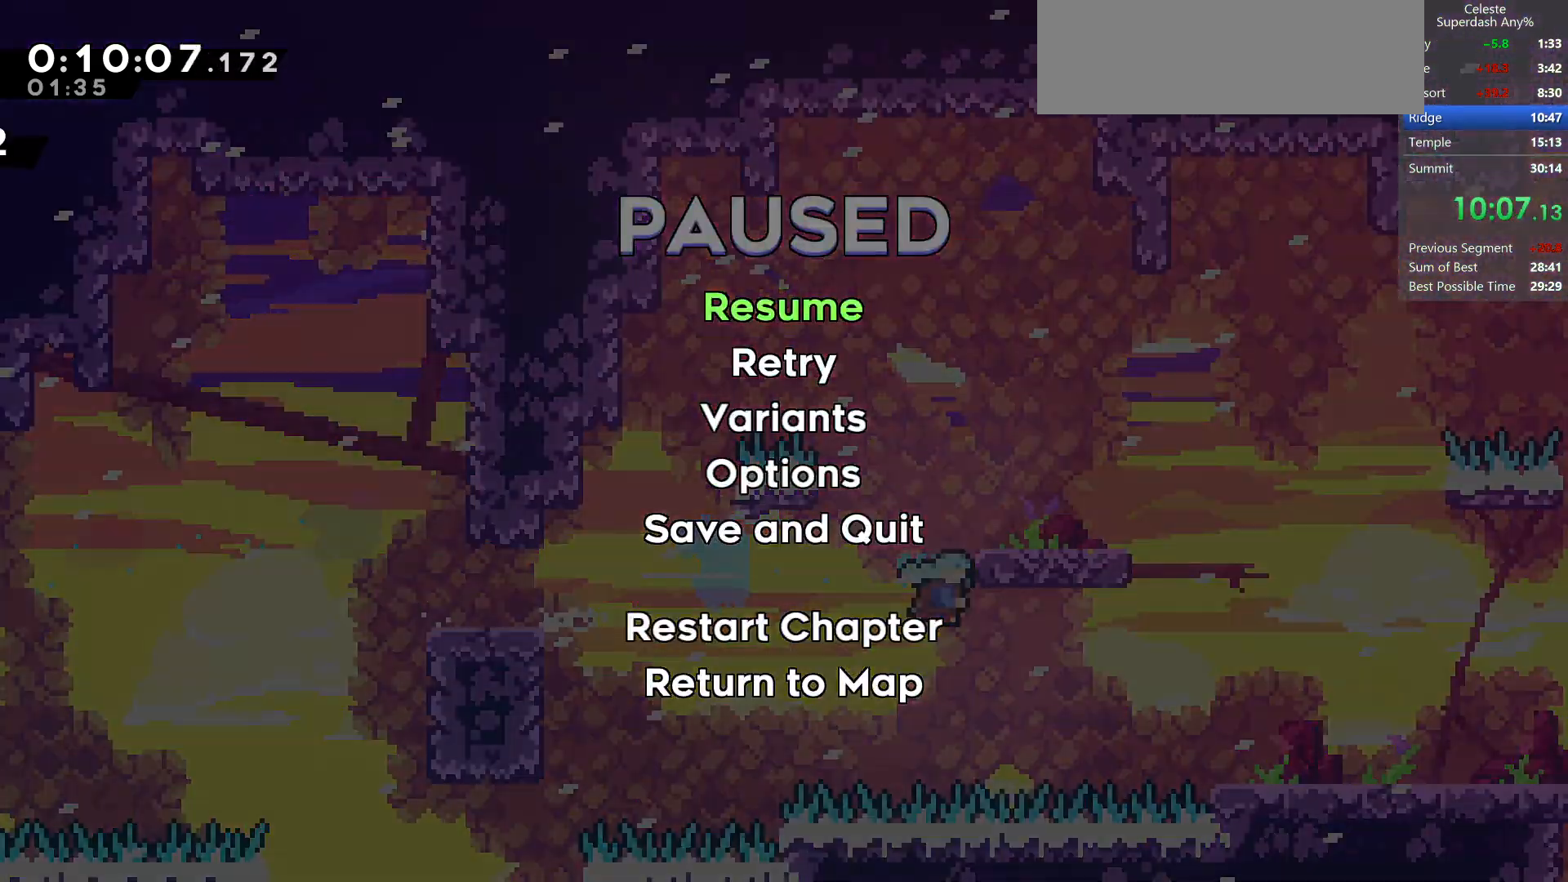
{"keys": ["right"], "events": [[117, "down", "down"], [150, "pause", "down"], [233, "down", "up"], [233, "pause", "up"], [333, "pause", "down"], [450, "pause", "up"]]}
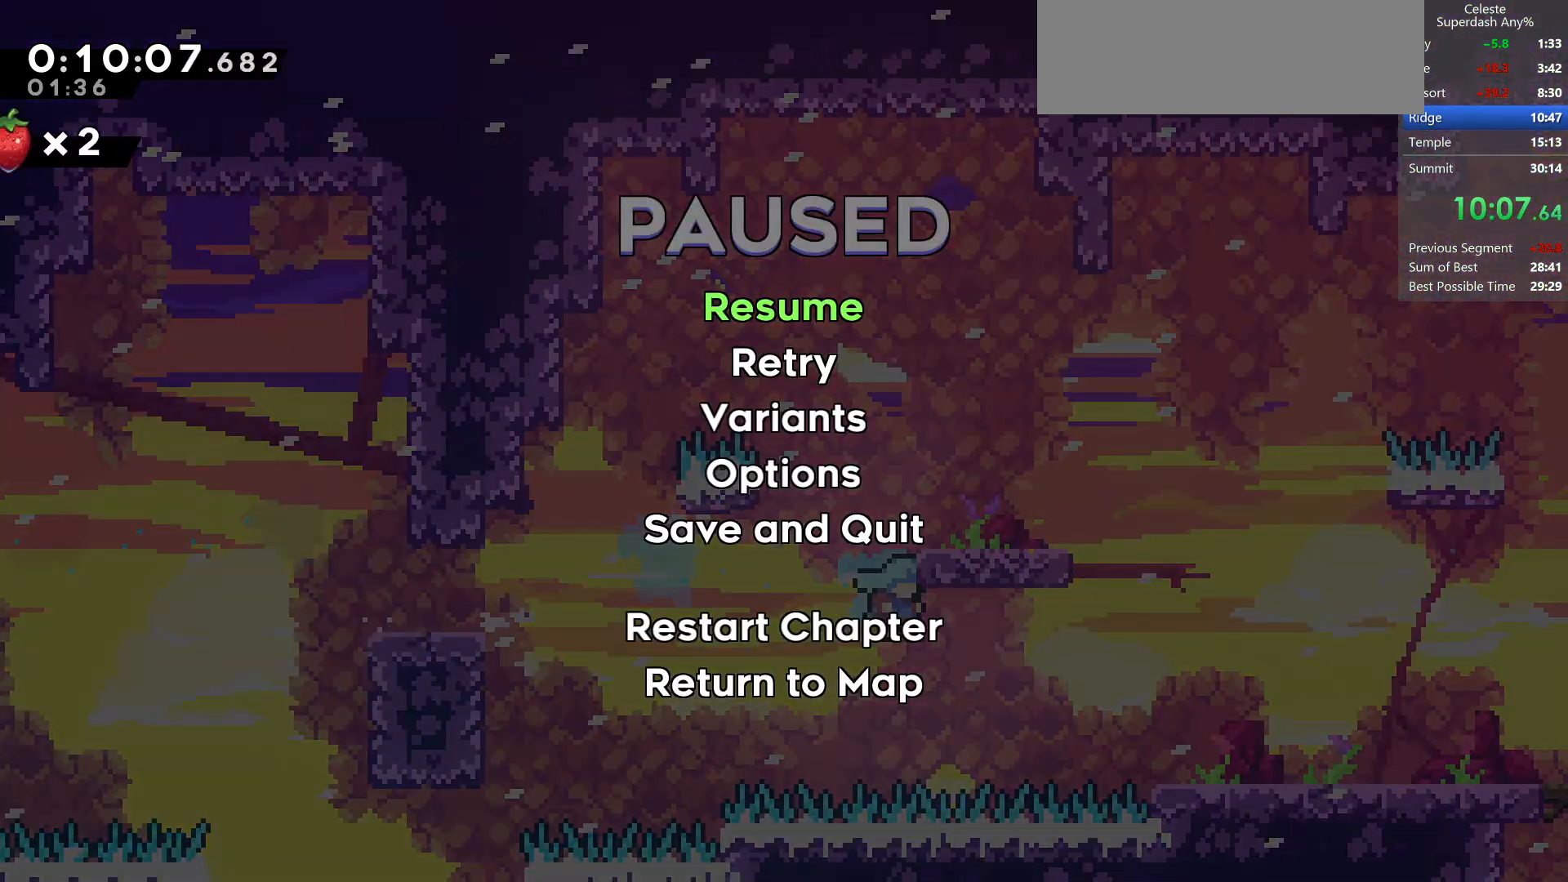
{"keys": ["down", "right"], "events": [[100, "down", "down"], [100, "pause", "down"], [167, "pause", "up"], [367, "pause", "down"], [483, "pause", "up"]]}
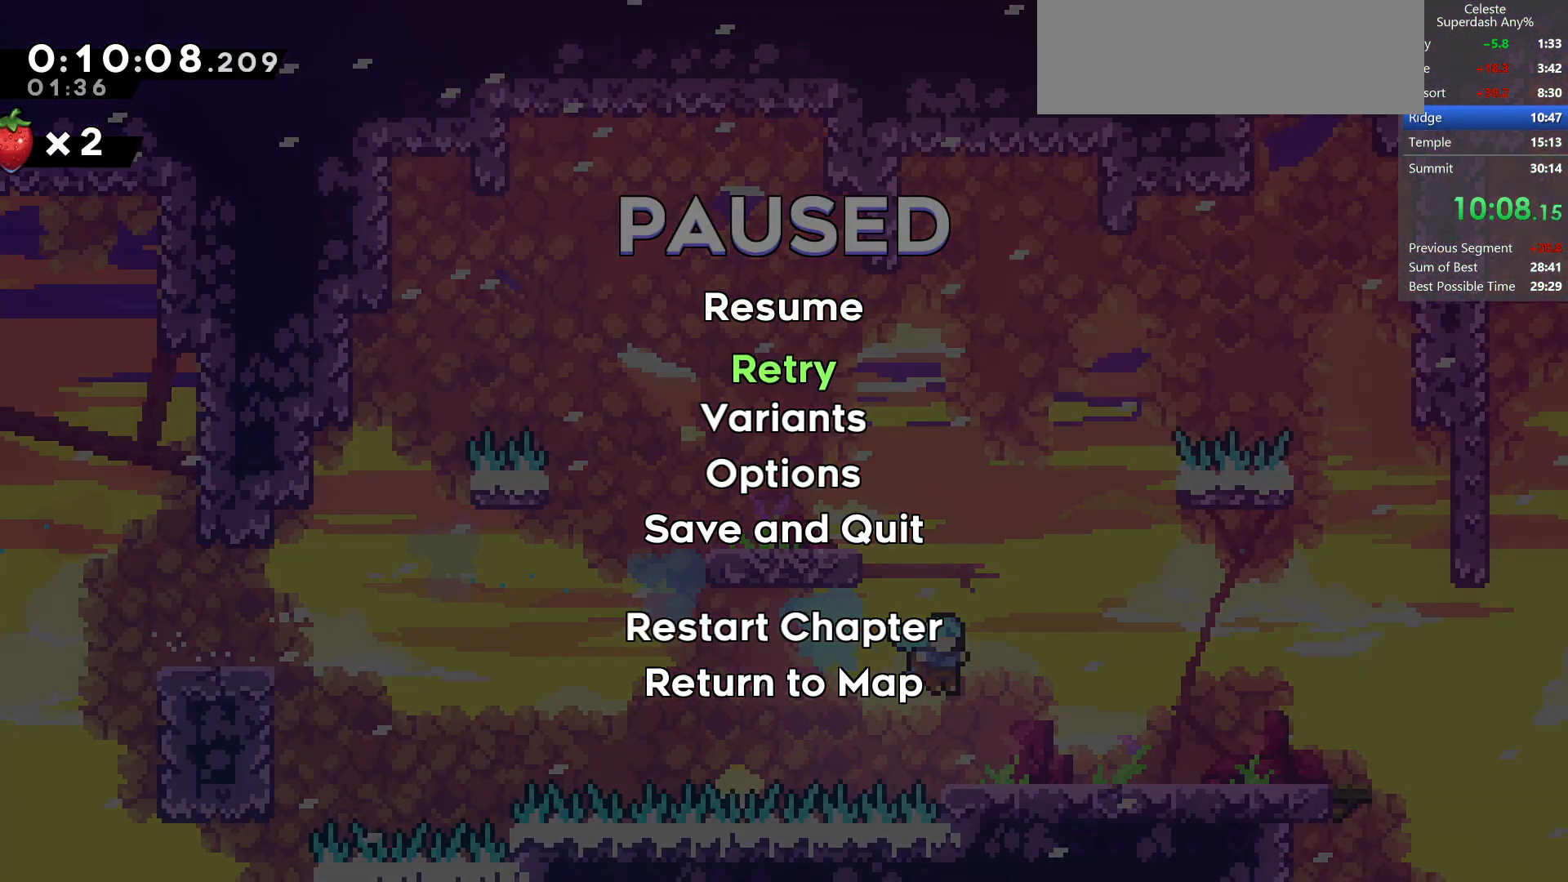
{"keys": ["down", "right"], "events": [[133, "pause", "down"], [200, "pause", "up"]]}
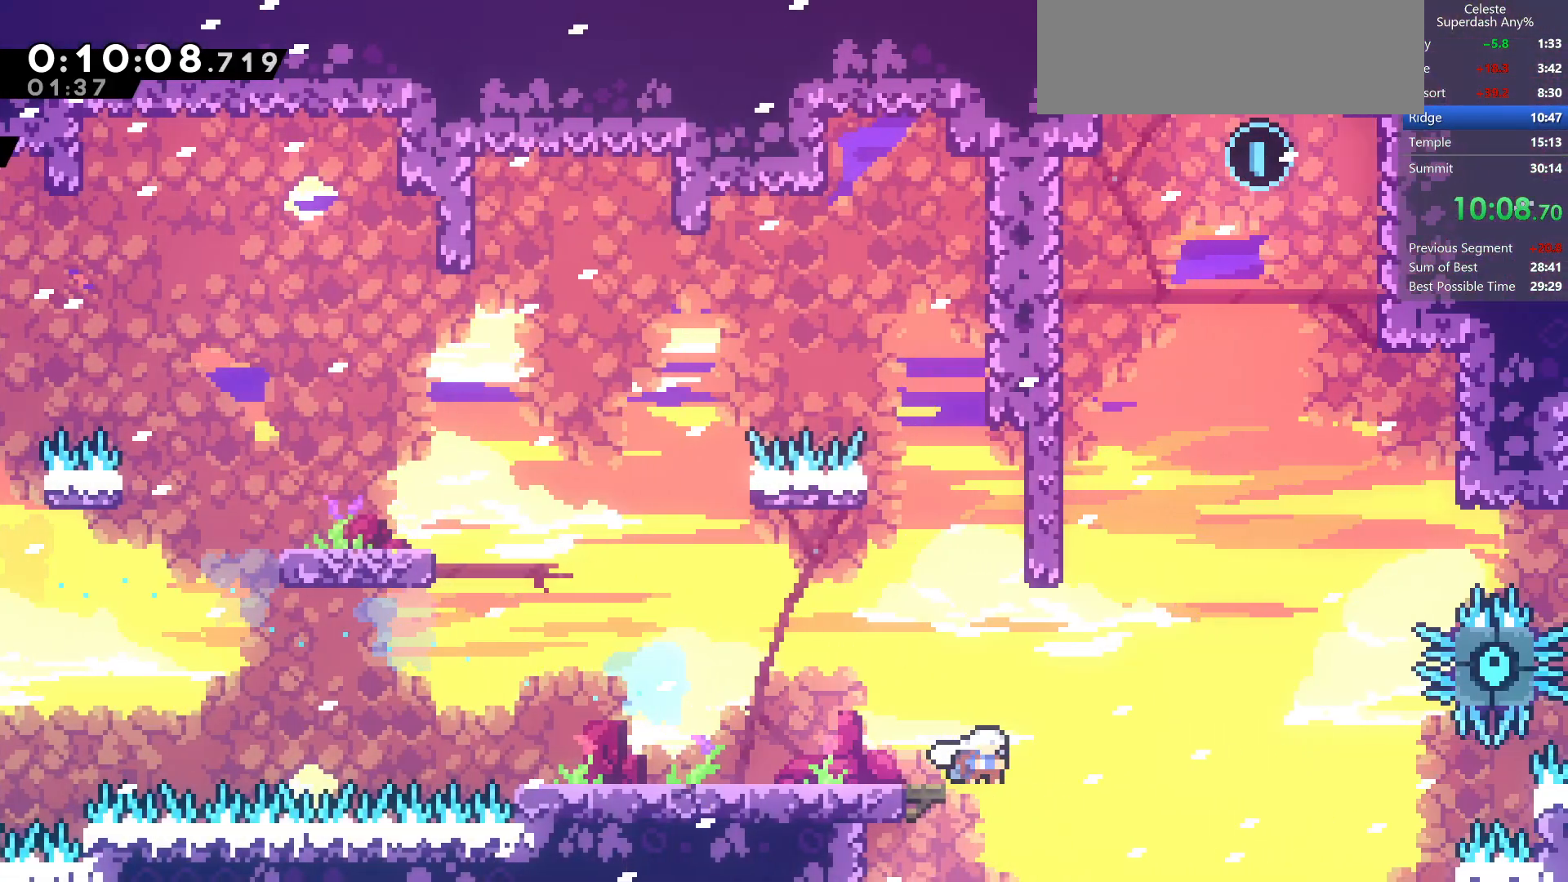
{"keys": ["down", "right"], "events": [[33, "pause", "down"], [117, "pause", "up"], [233, "pause", "down"], [283, "pause", "up"], [350, "pause", "down"], [450, "pause", "up"]]}
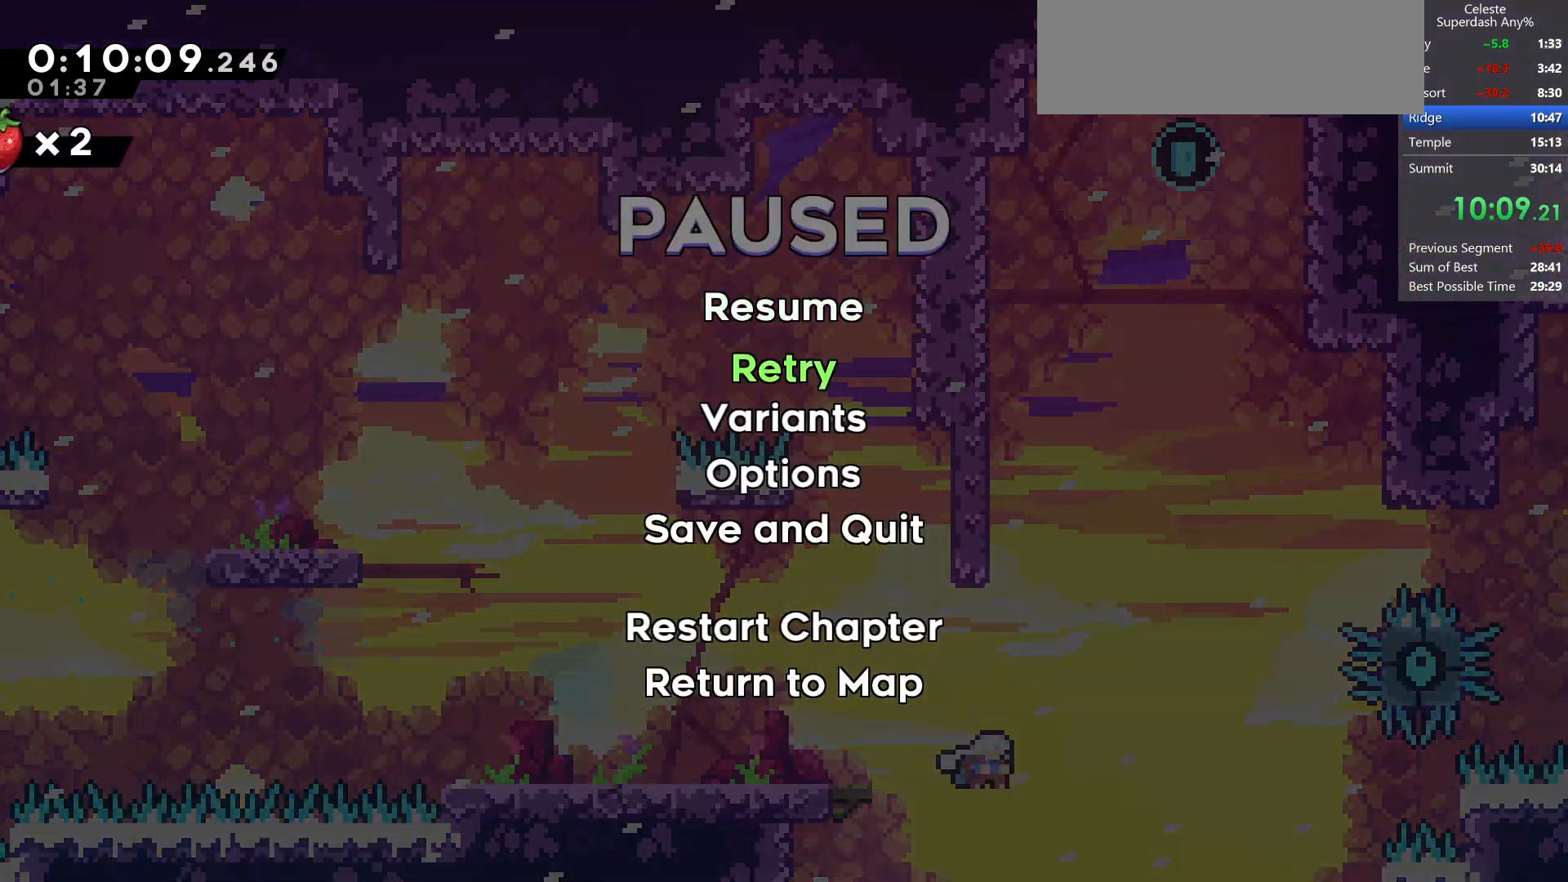
{"keys": ["down", "pj", "right"], "events": [[33, "pause", "down"], [100, "pause", "up"], [167, "pause", "down"], [283, "pause", "up"], [417, "pj", "down"], [467, "pj", "up"], [500, "pj", "down"]]}
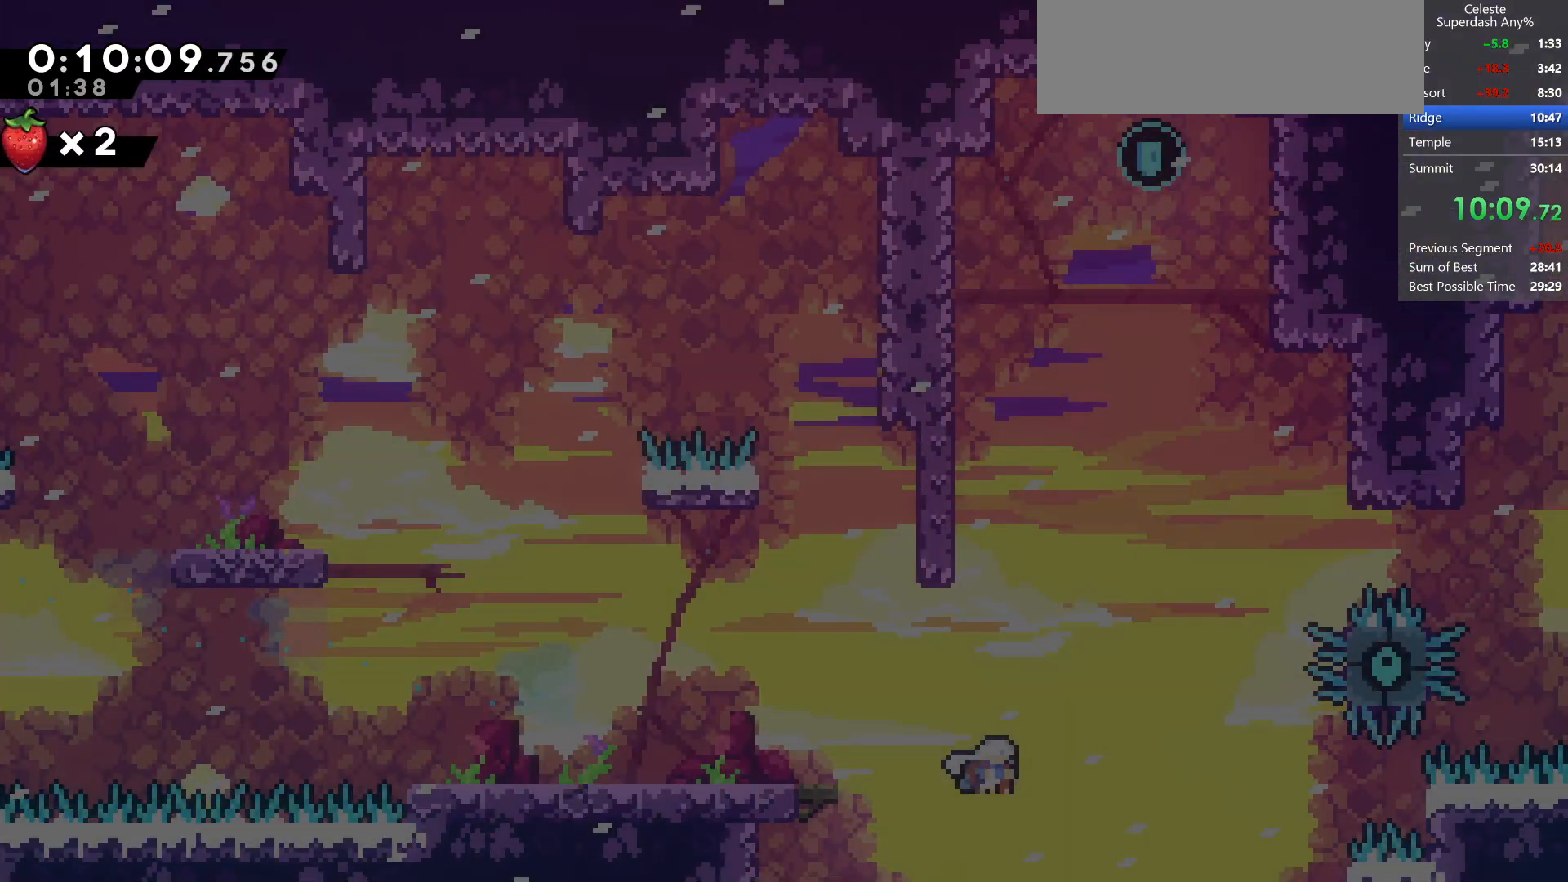
{"keys": ["down", "pause", "right"], "events": [[83, "pj", "up"], [150, "pause", "down"], [250, "pause", "up"], [483, "pause", "down"]]}
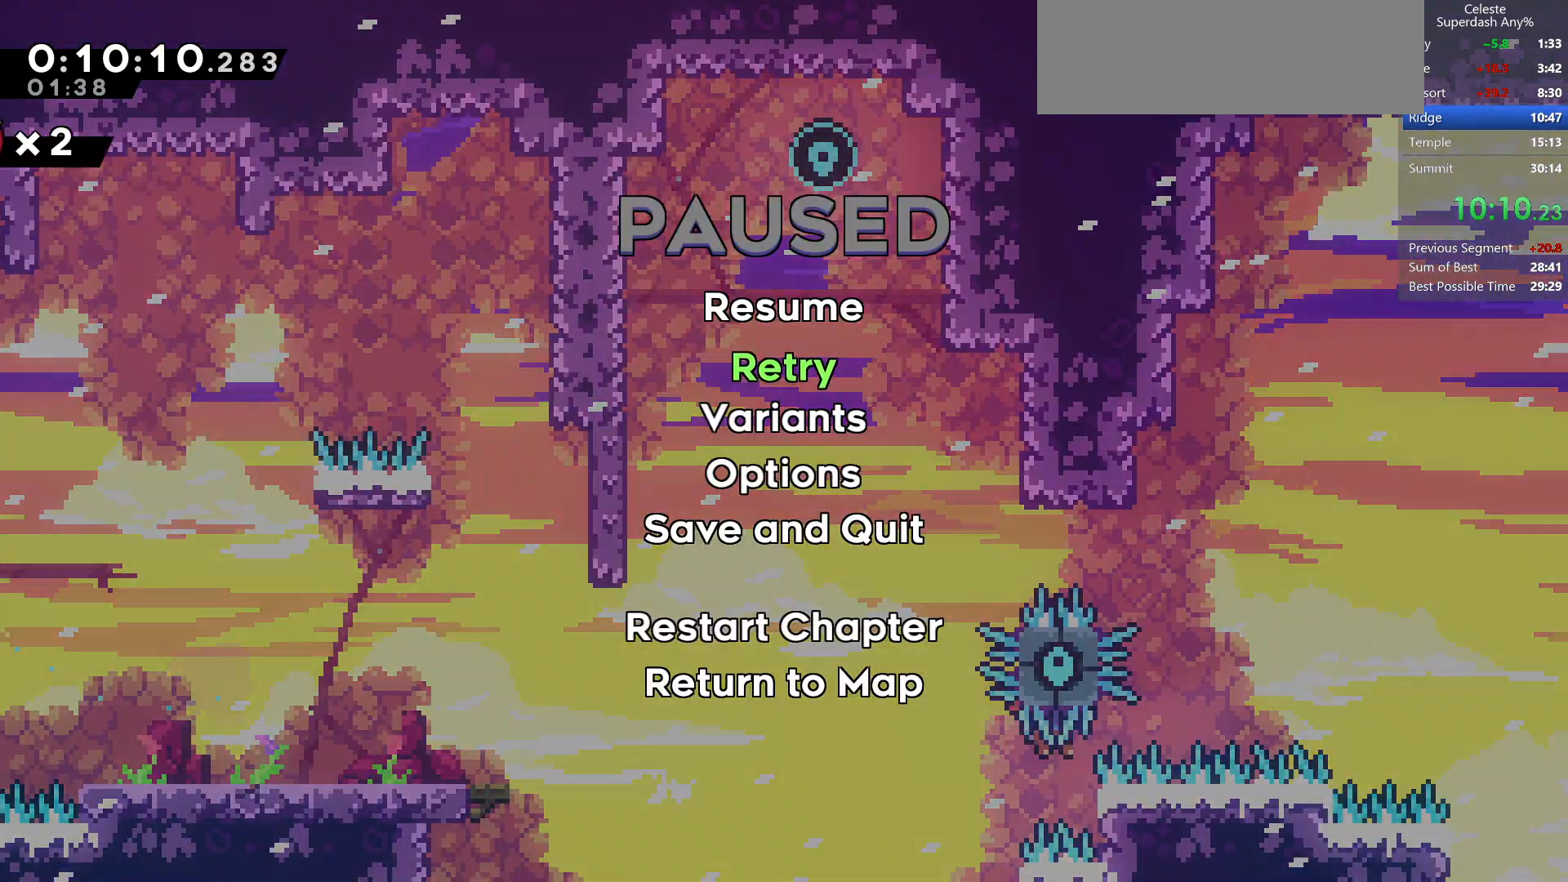
{"keys": ["right"], "events": [[83, "pause", "up"], [150, "pause", "down"], [233, "pause", "up"], [300, "pause", "down"], [417, "down", "up"], [417, "pause", "up"]]}
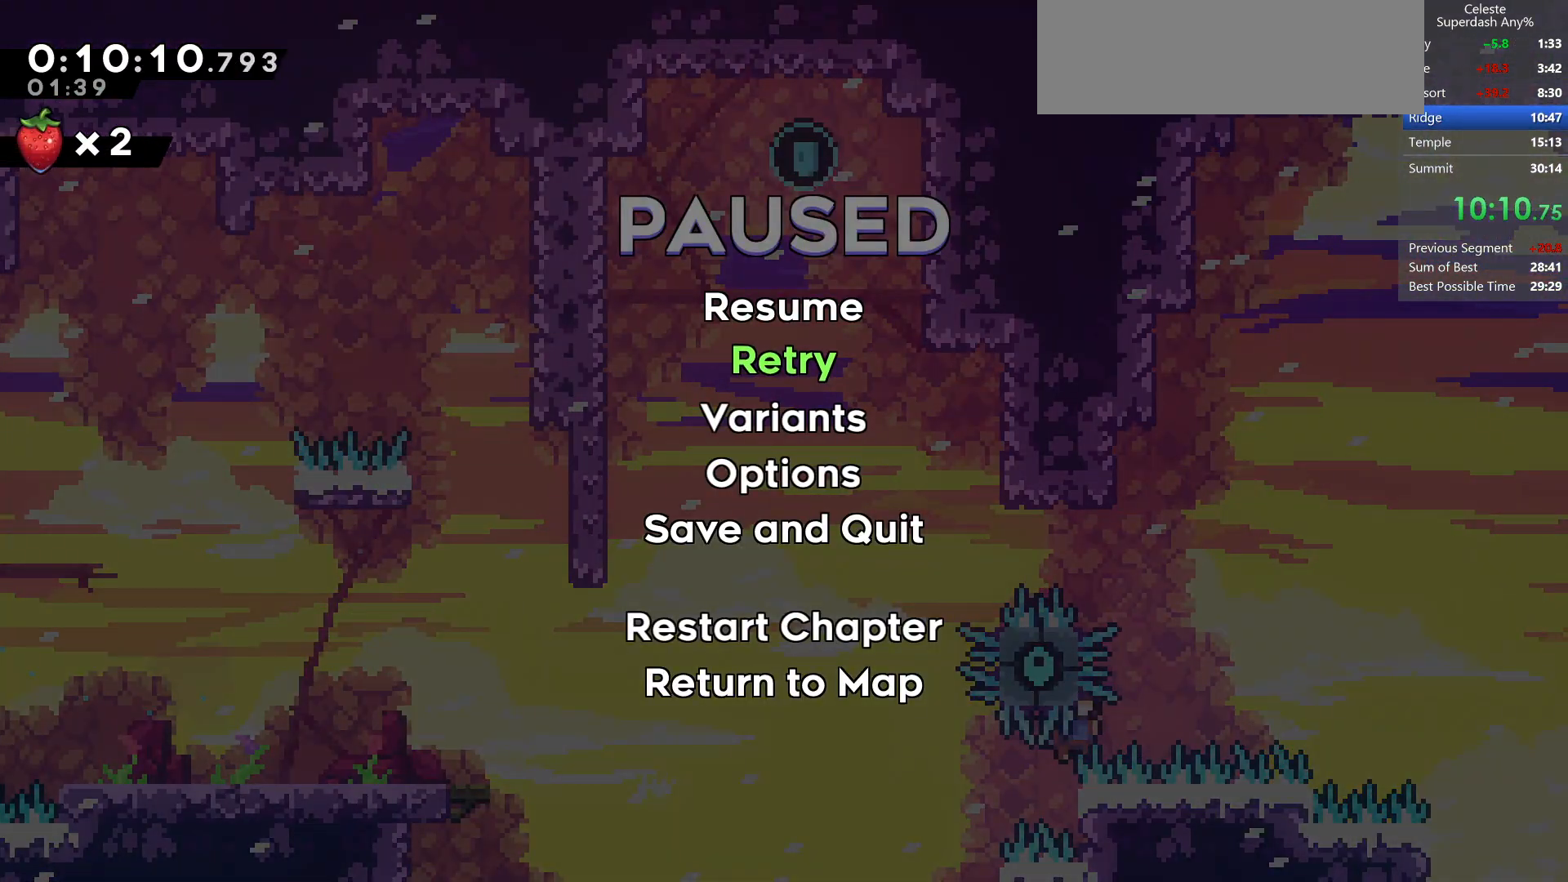
{"keys": ["grab", "jump2", "right", "up"], "events": [[50, "up", "down"], [117, "pause", "down"], [250, "demo", "down"], [250, "pause", "up"], [283, "grab", "down"], [417, "jump2", "down"], [483, "demo", "up"]]}
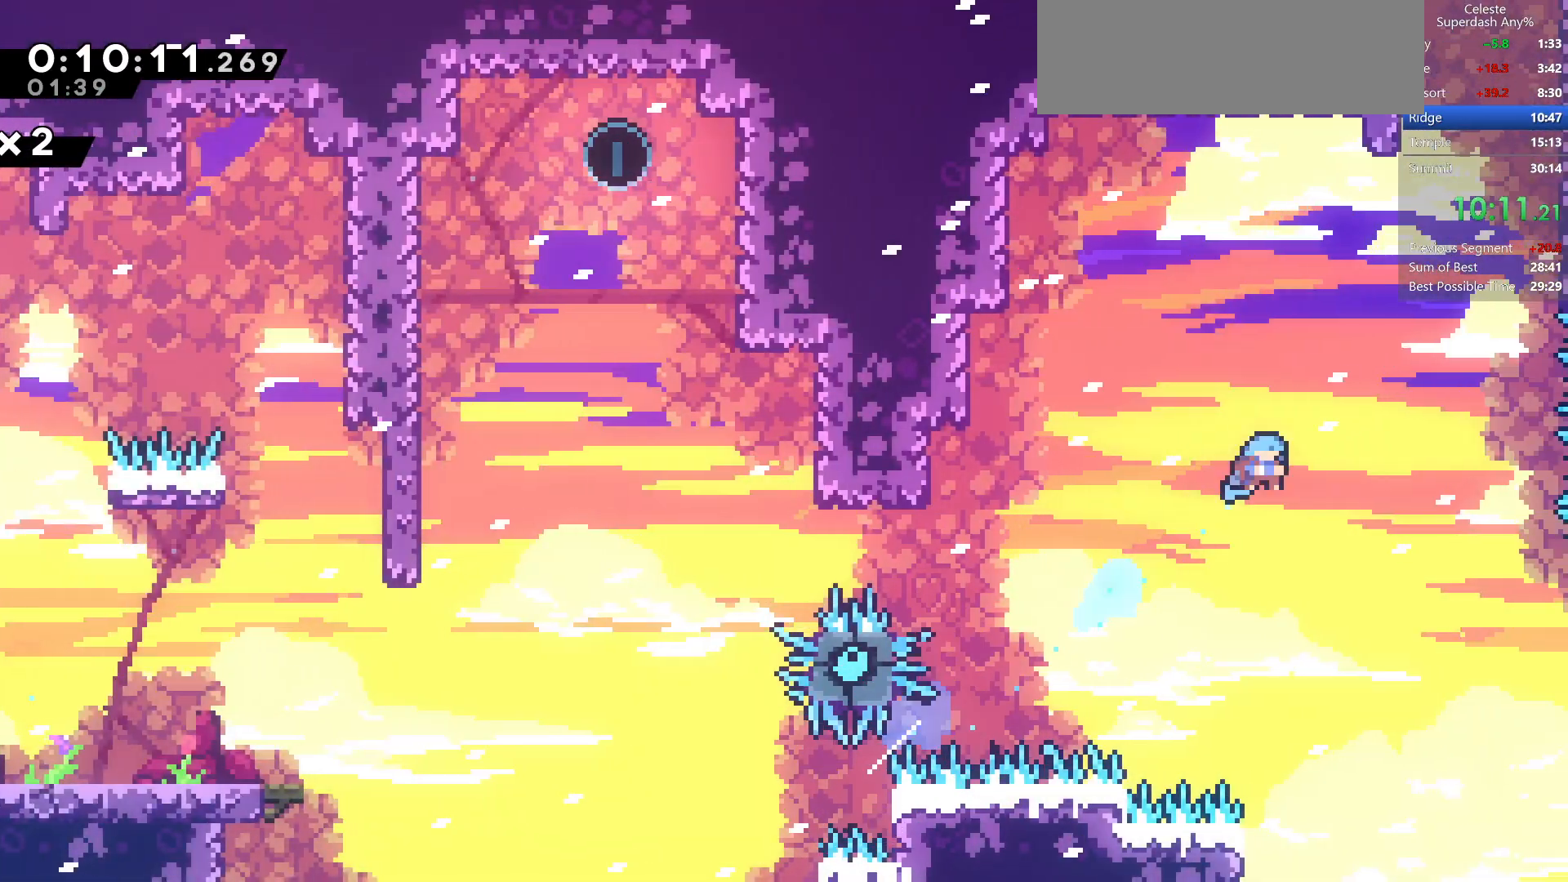
{"keys": ["grab", "jump2", "up"], "events": [[350, "jump", "down"], [467, "jump", "up"], [467, "right", "up"]]}
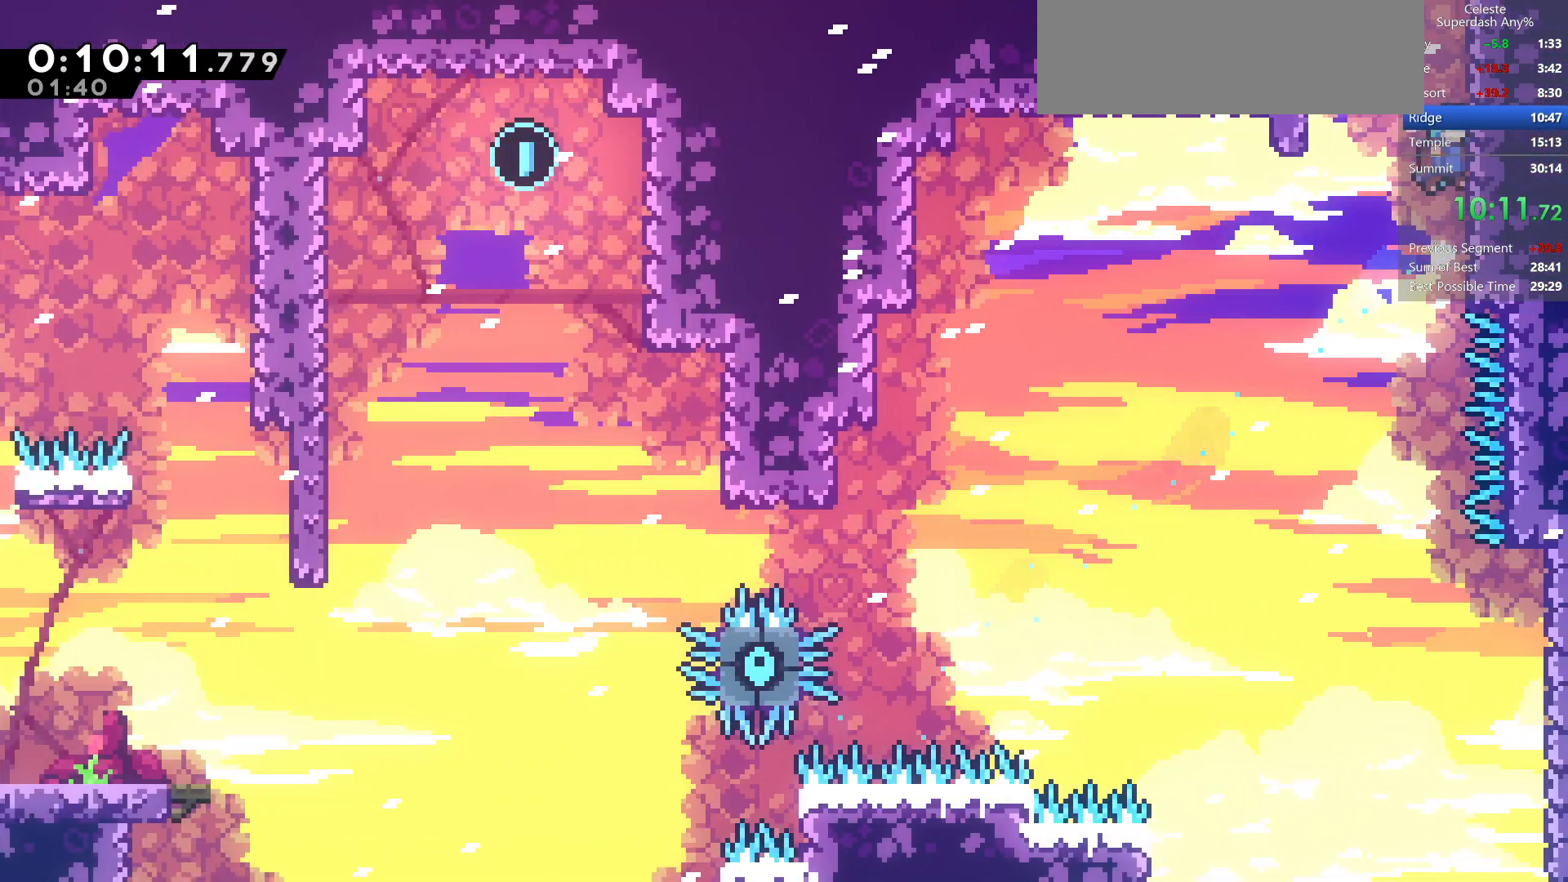
{"keys": ["grab", "jump", "jump2"], "events": [[33, "jump", "down"], [33, "up", "up"], [150, "jump", "up"], [233, "jump", "down"], [333, "jump", "up"], [367, "jump", "down"]]}
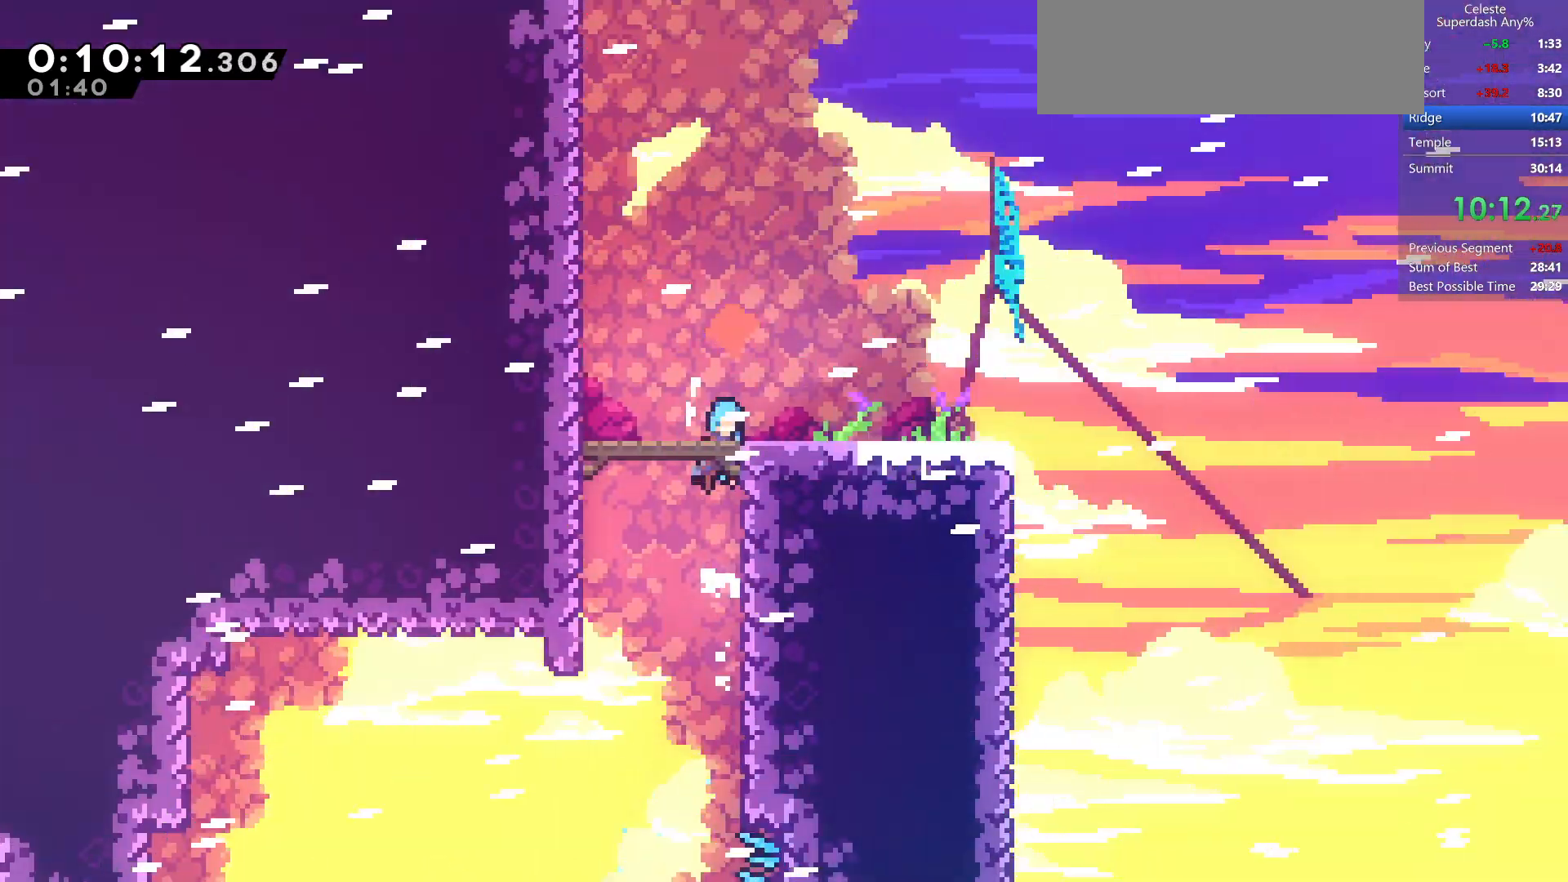
{"keys": [], "events": [[33, "grab", "up"], [33, "jump", "up"], [33, "jump2", "up"]]}
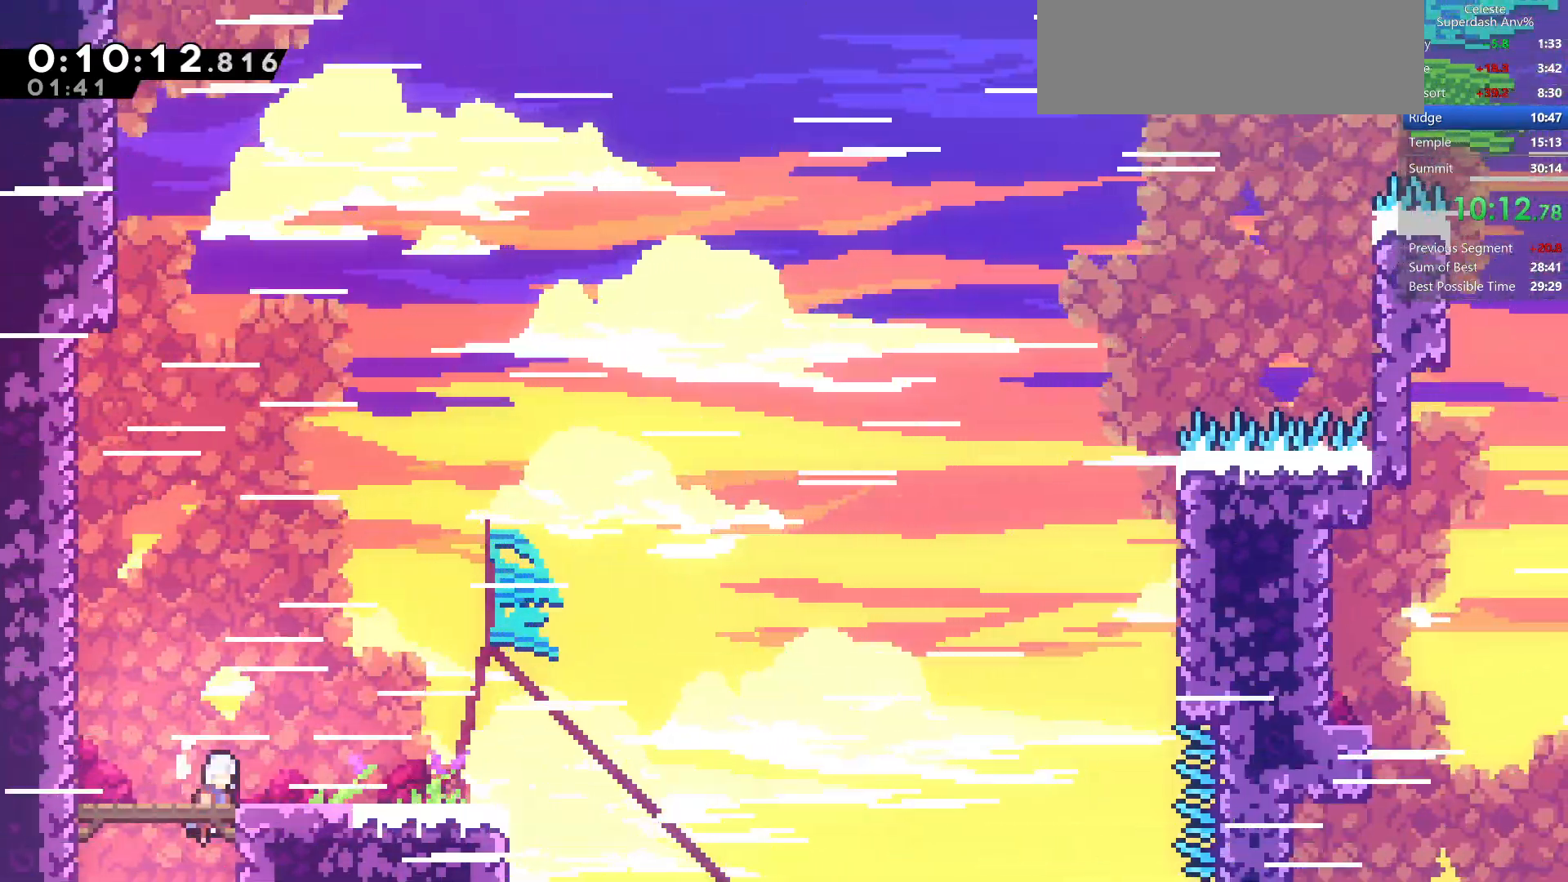
{"keys": ["jump", "right"], "events": [[83, "down", "down"], [83, "left", "down"], [150, "dash", "down"], [283, "jump", "down"], [317, "dash", "up"], [317, "right", "down"], [350, "jump", "up"], [350, "left", "up"], [383, "down", "up"], [467, "jump", "down"]]}
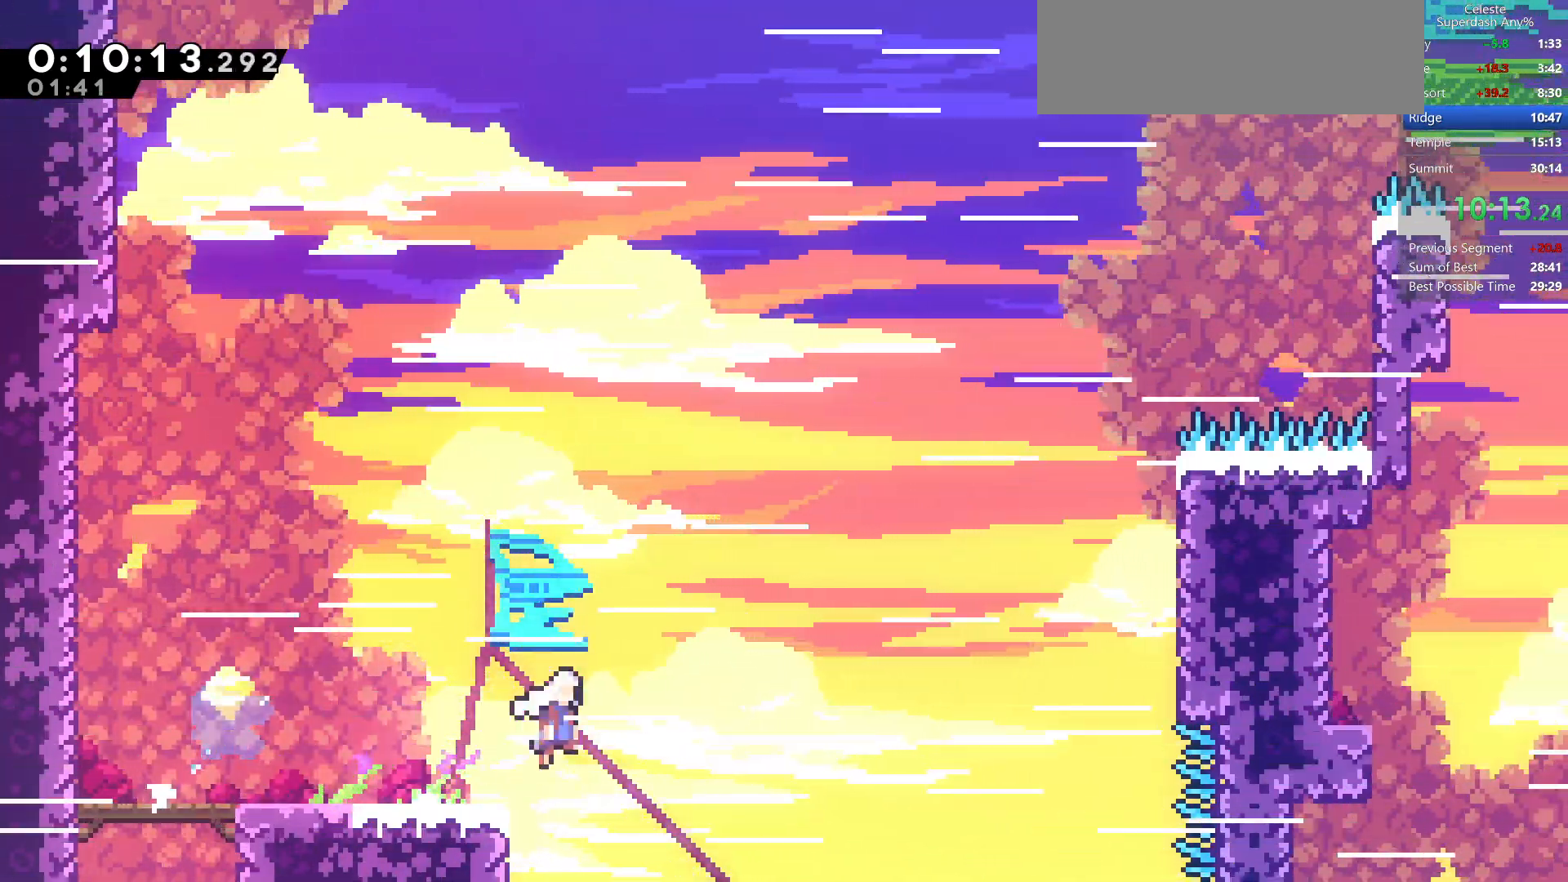
{"keys": ["jump2"], "events": [[67, "jump2", "down"], [283, "jump", "up"], [333, "right", "up"], [417, "jump", "down"], [483, "jump", "up"]]}
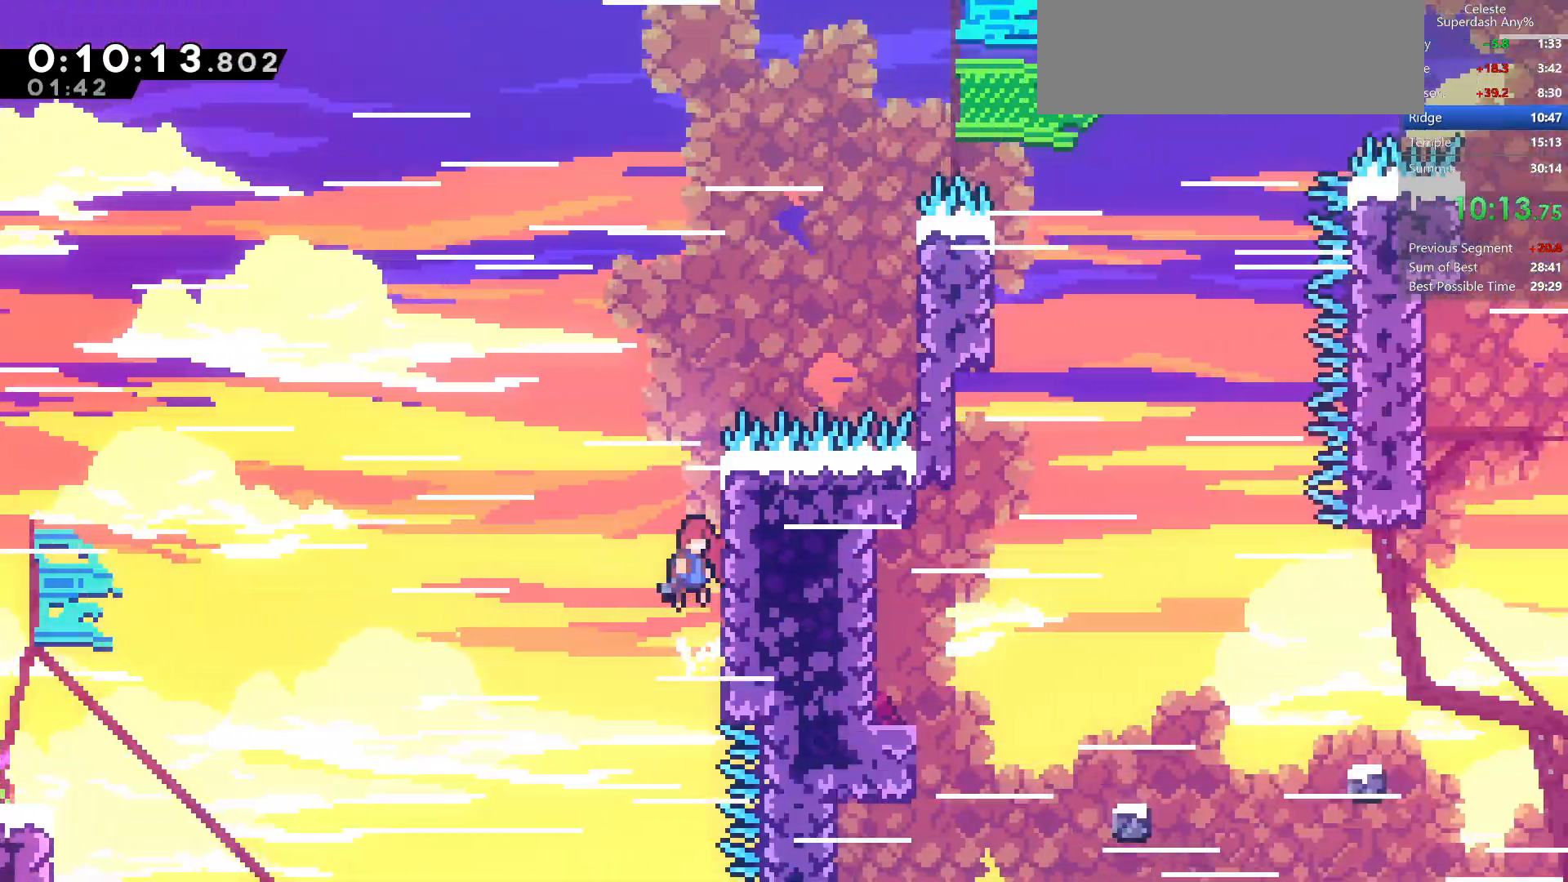
{"keys": ["grab", "jump2", "right", "up"], "events": [[100, "jump", "down"], [167, "grab", "down"], [233, "jump", "up"], [283, "up", "down"], [300, "jump", "down"], [300, "right", "down"], [483, "jump", "up"]]}
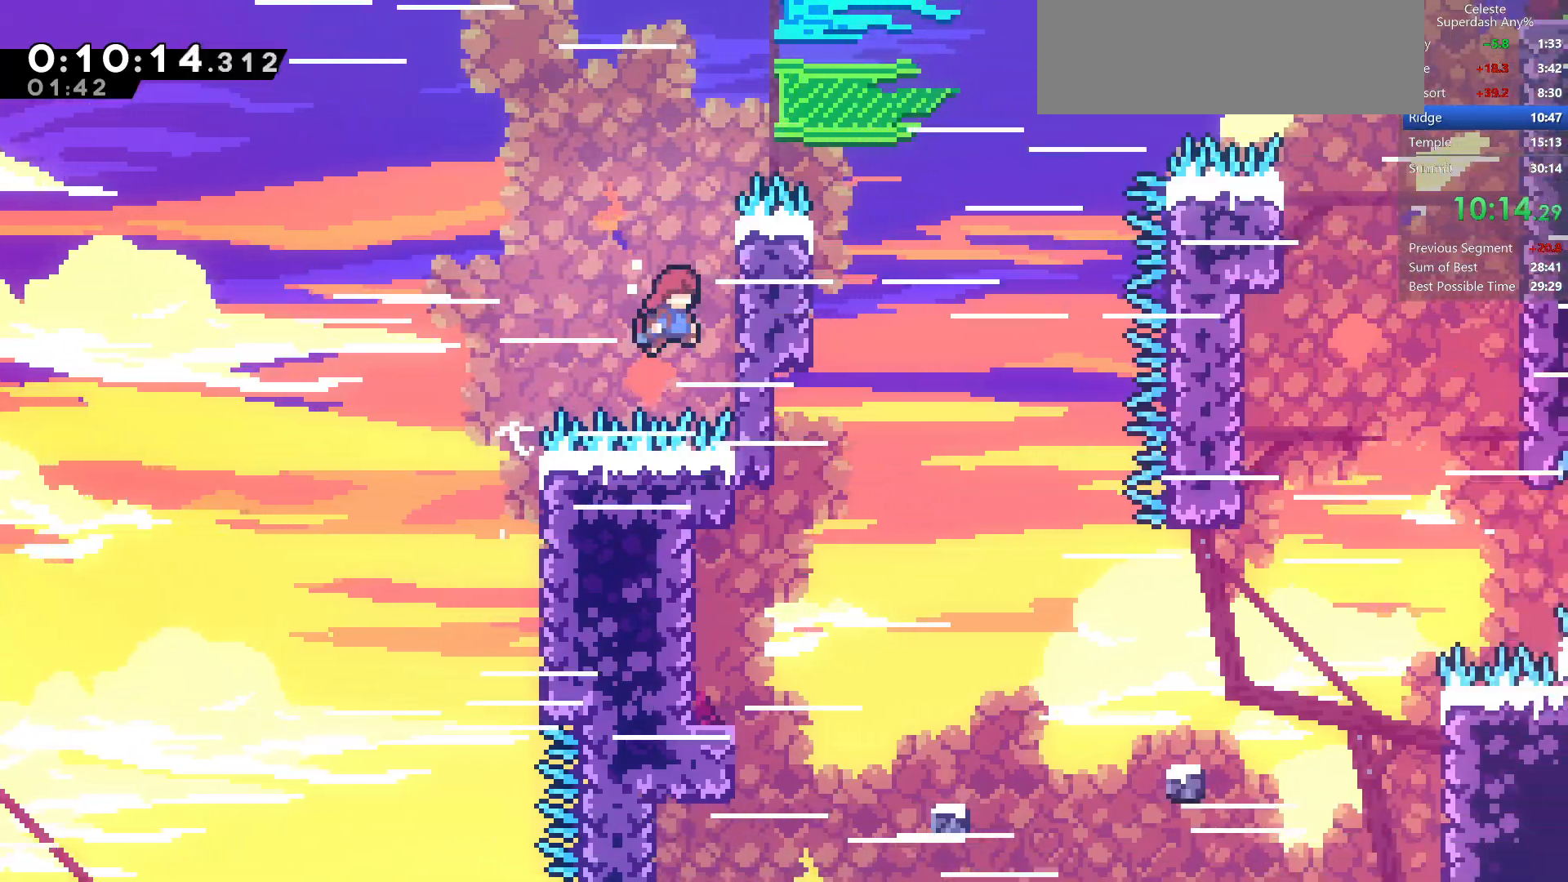
{"keys": ["grab", "jump", "jump2", "right"], "events": [[100, "jump", "down"], [100, "up", "up"], [250, "jump", "up"], [317, "jump", "down"]]}
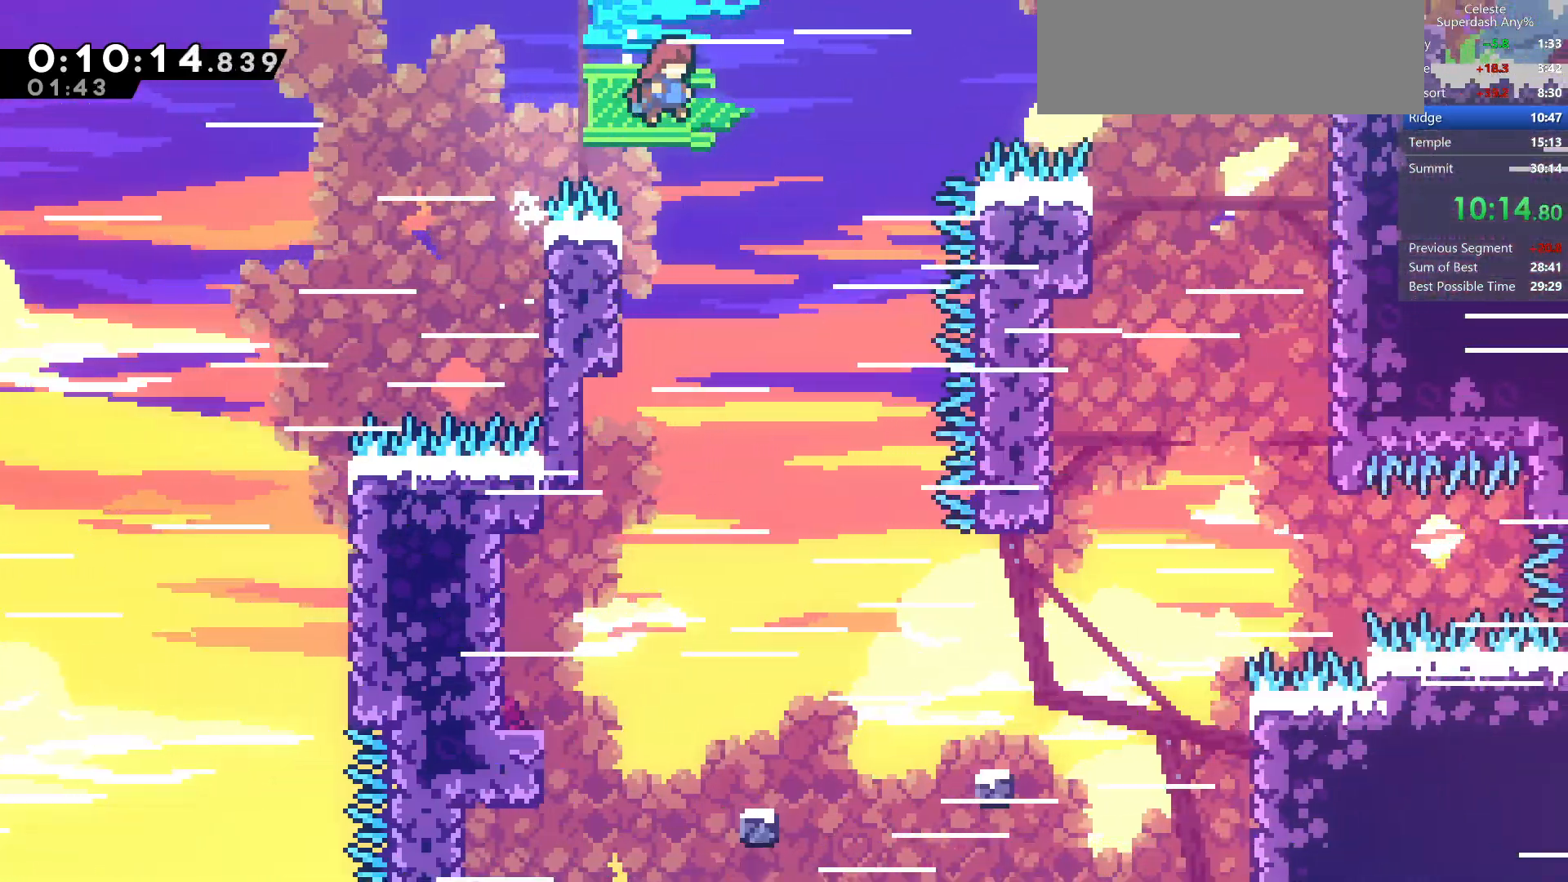
{"keys": ["grab", "jump", "jump2", "right"], "events": [[167, "up", "down"], [233, "demo", "down"], [383, "up", "up"], [483, "demo", "up"]]}
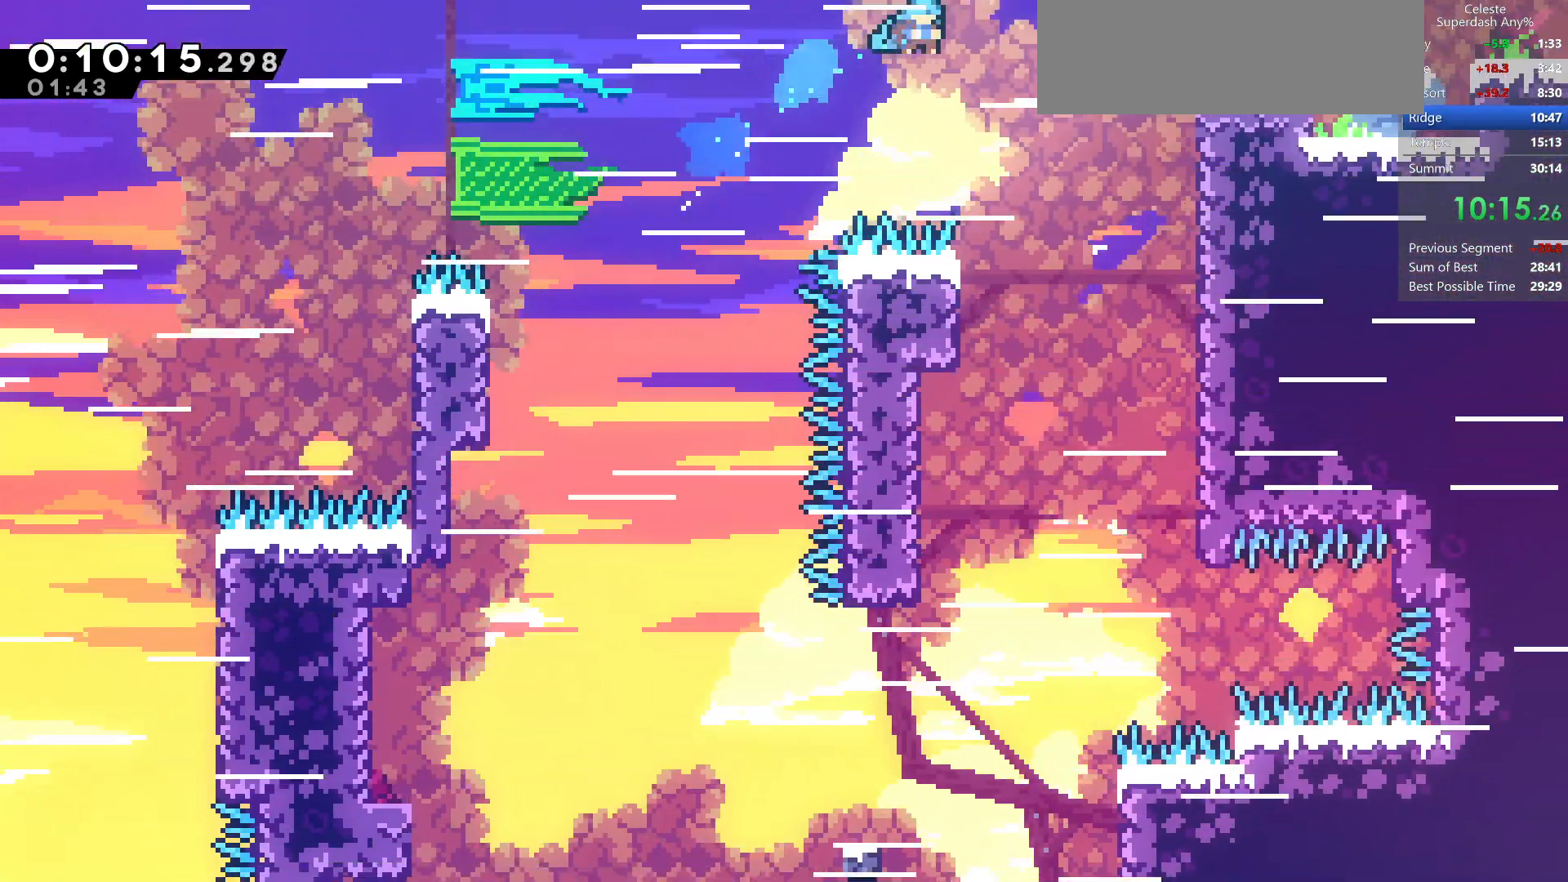
{"keys": ["grab", "jump", "jump2", "right"], "events": [[83, "jump", "up"], [317, "jump", "down"]]}
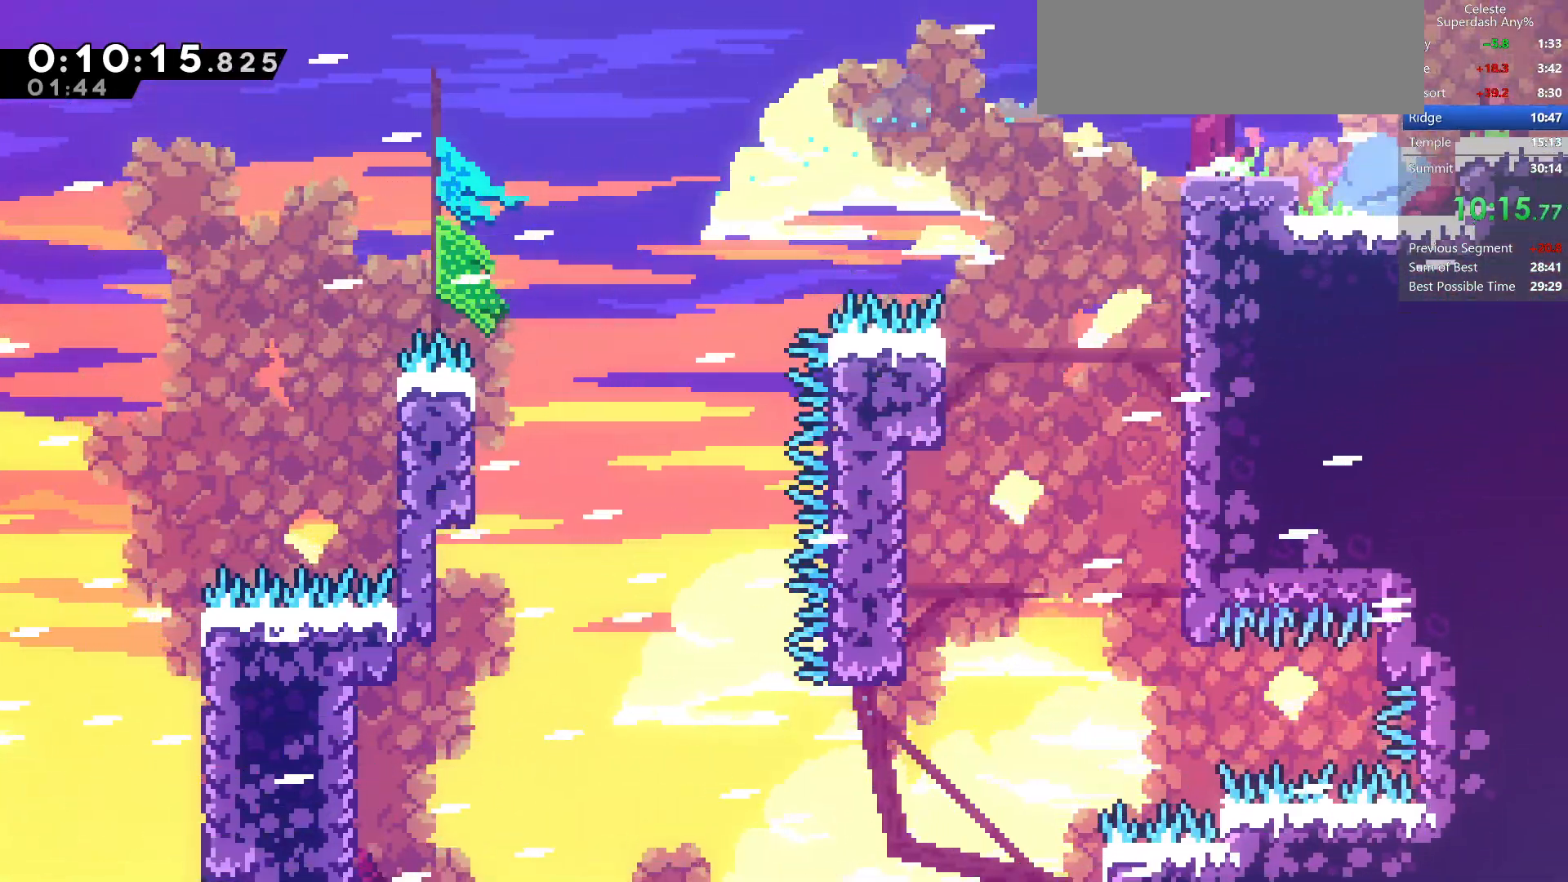
{"keys": ["demo", "grab", "jump", "jump2", "right", "up"], "events": [[283, "up", "down"], [367, "demo", "down"]]}
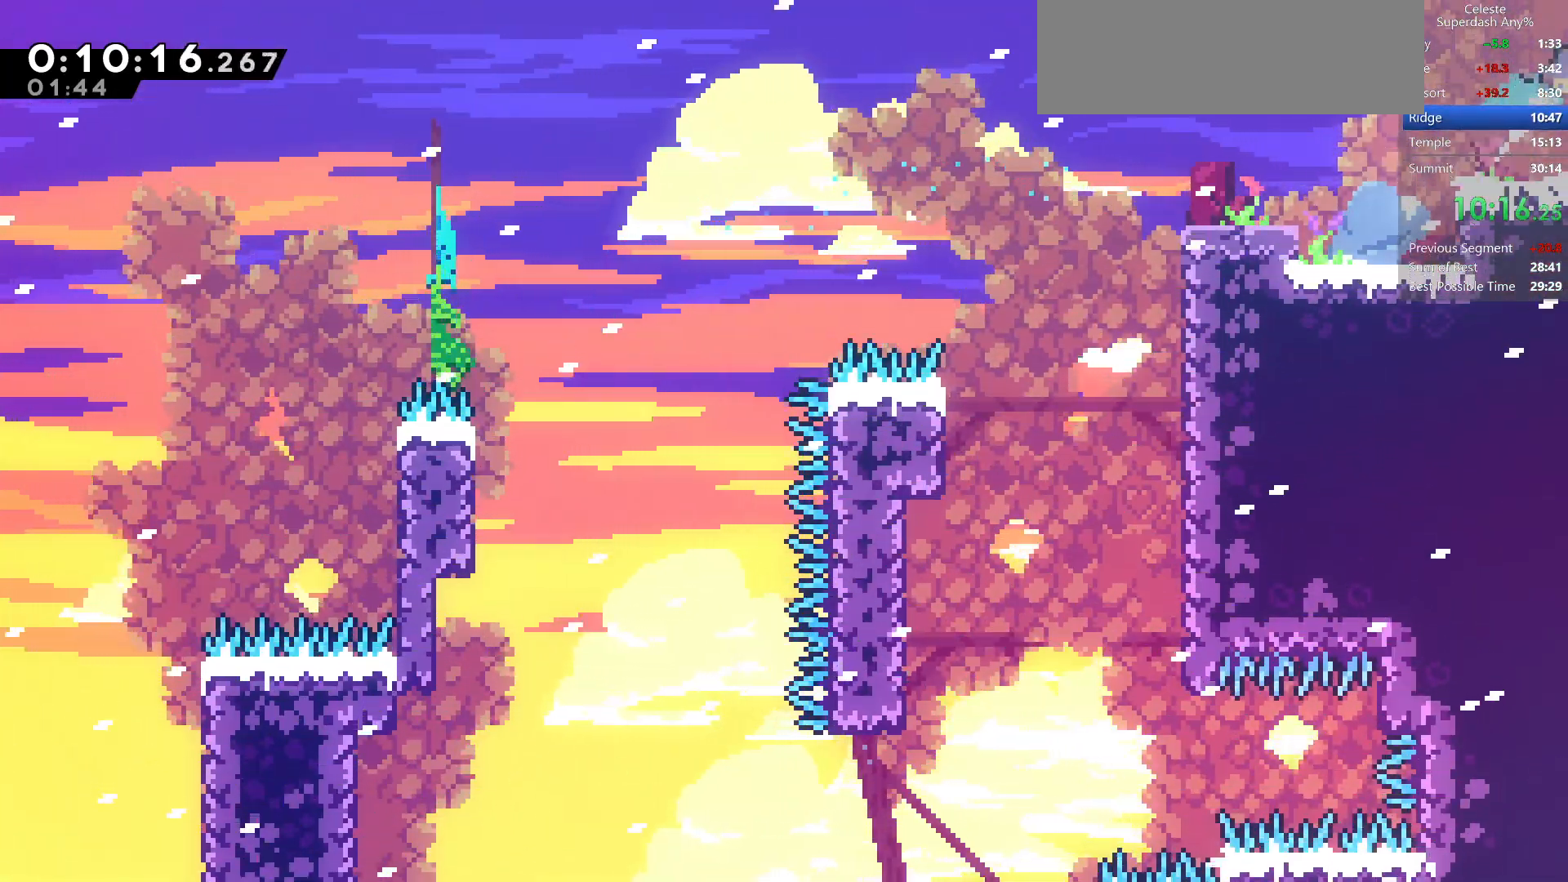
{"keys": ["grab", "jump", "jump2", "right", "up"], "events": [[83, "demo", "up"]]}
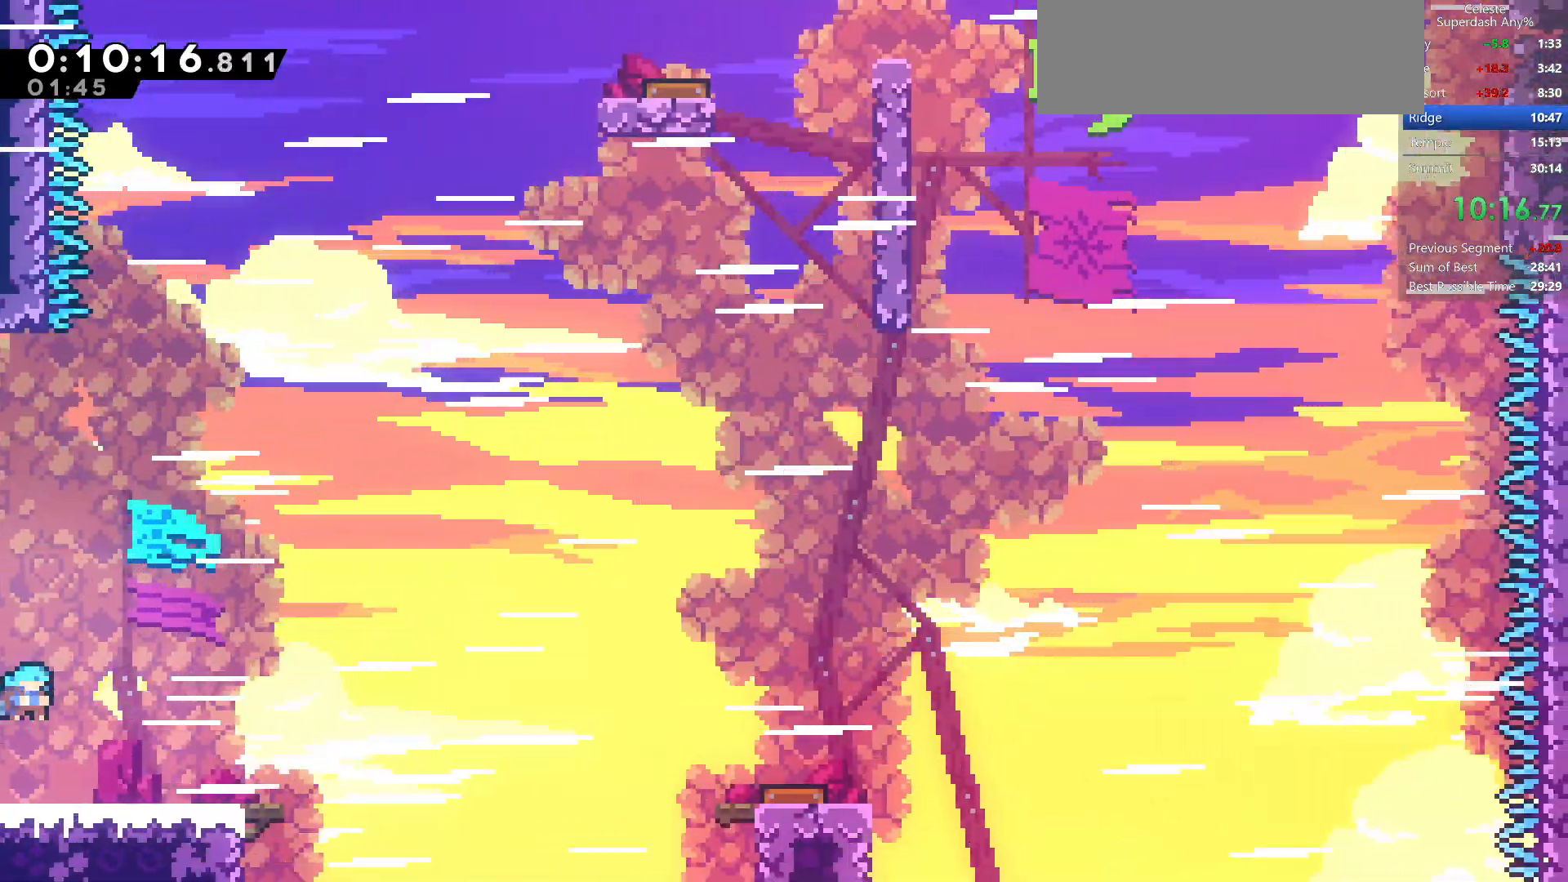
{"keys": ["demo", "grab", "jump", "jump2", "right", "up"], "events": [[367, "demo", "down"]]}
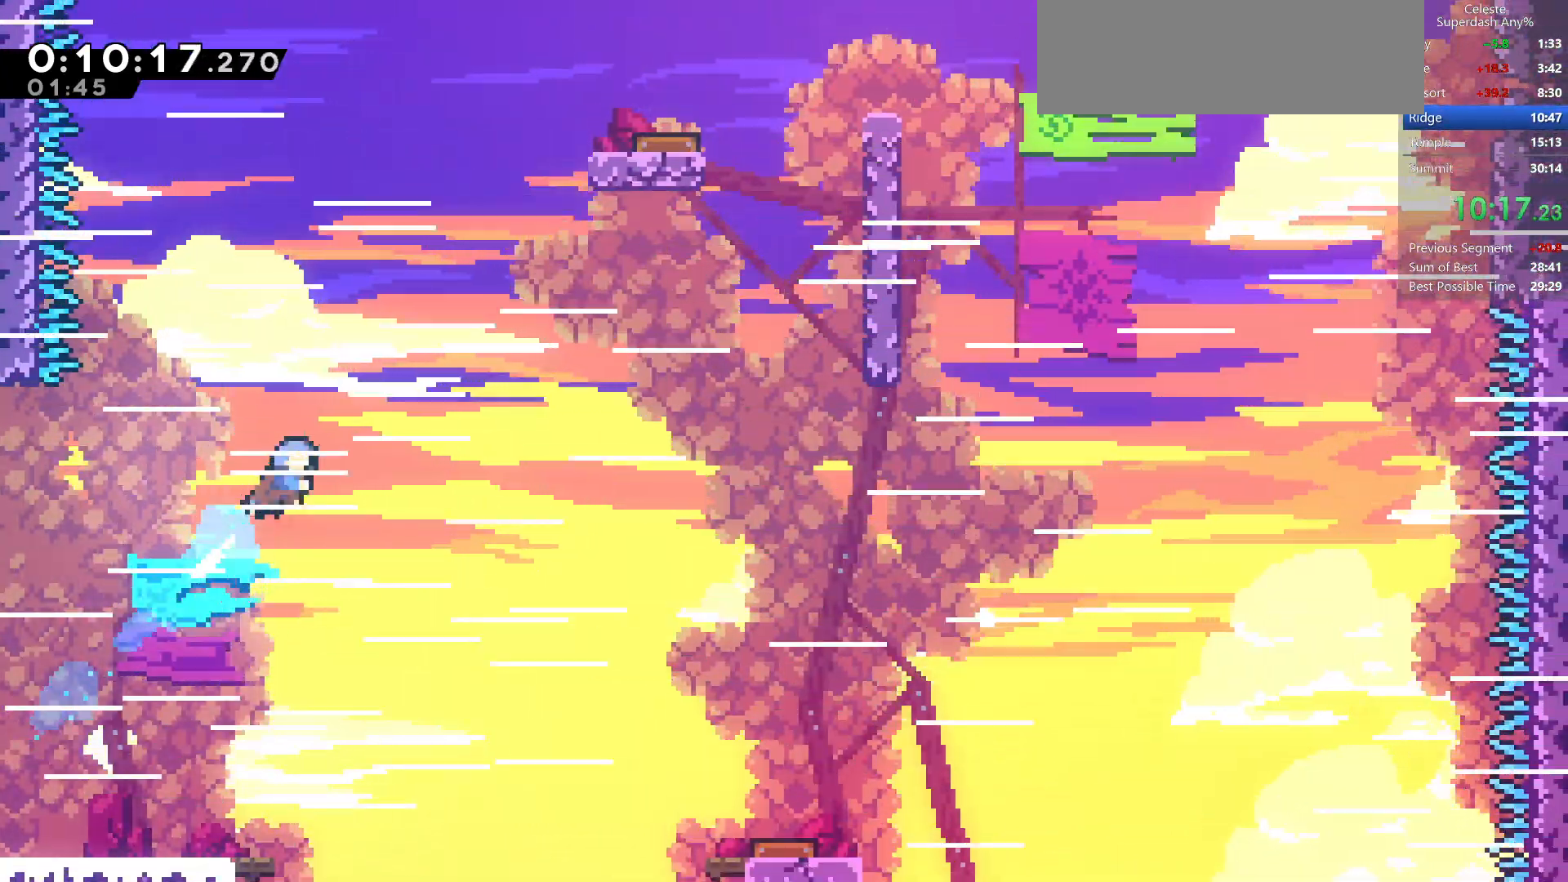
{"keys": ["grab", "jump", "jump2", "right", "up"], "events": [[50, "demo", "up"], [117, "right", "up"], [233, "right", "down"], [300, "jump", "up"], [483, "jump", "down"]]}
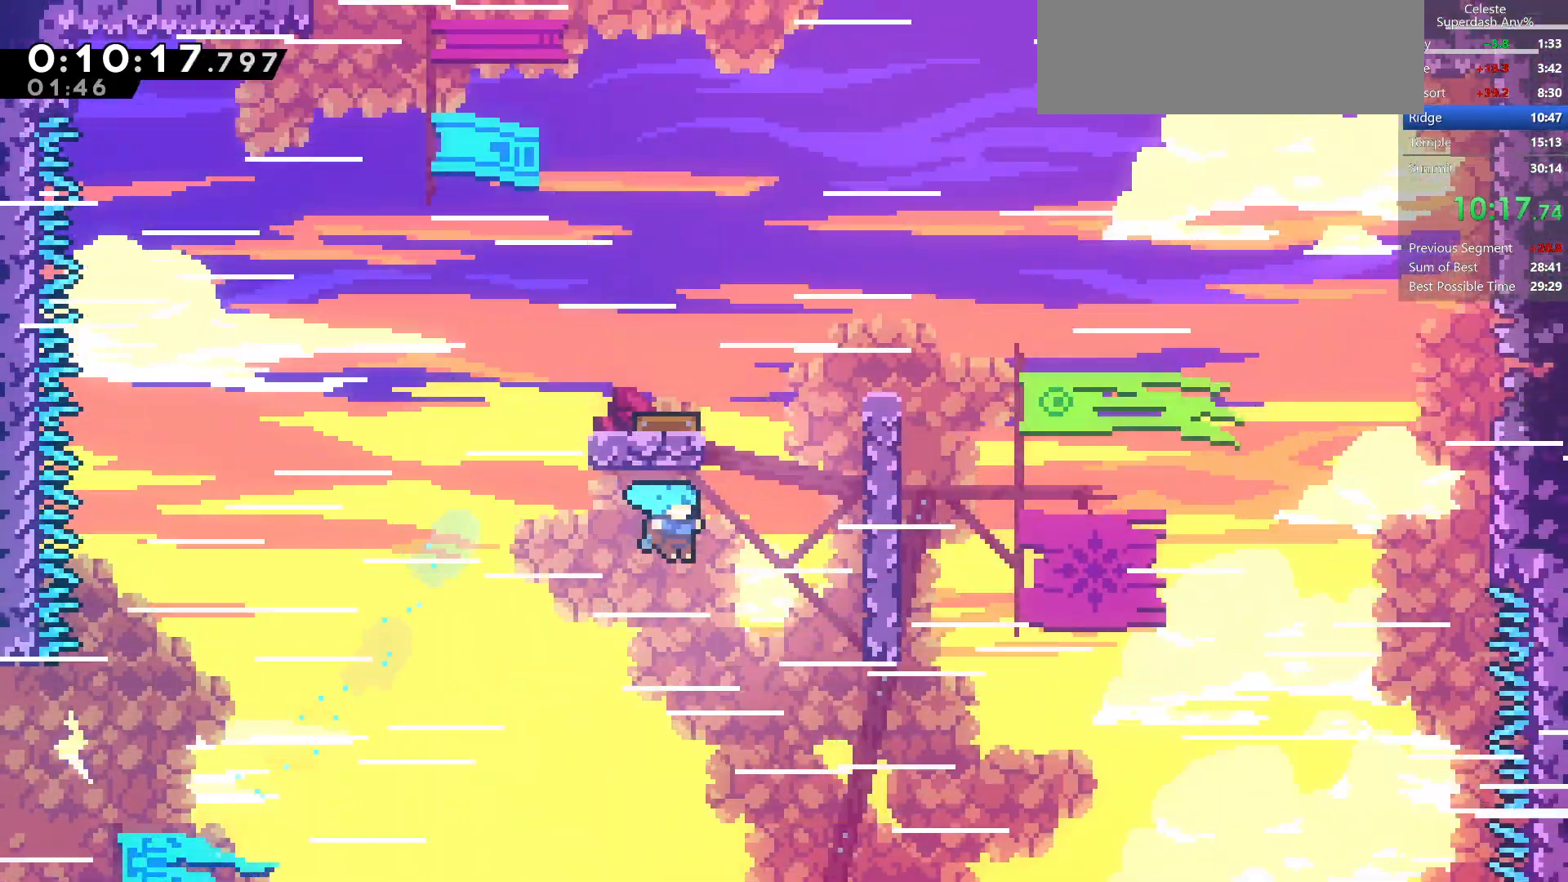
{"keys": ["grab", "jump", "jump2", "up"], "events": [[133, "right", "up"], [200, "jump", "up"], [333, "right", "down"], [350, "jump", "down"], [350, "right", "up"]]}
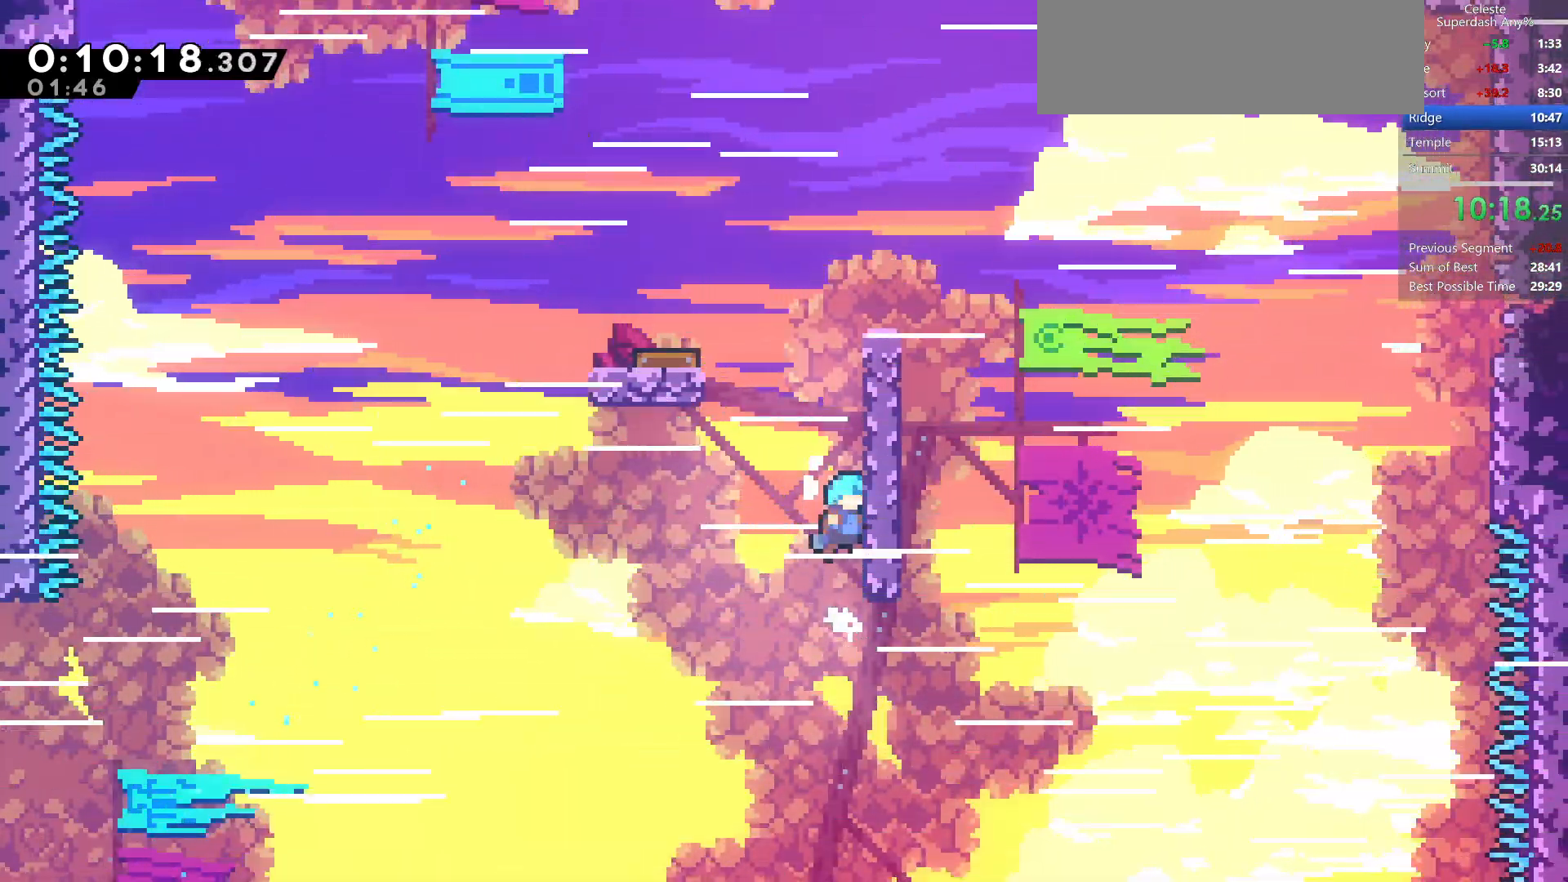
{"keys": [], "events": [[33, "jump", "up"], [100, "jump", "down"], [150, "up", "up"], [217, "jump", "up"], [300, "jump", "down"], [483, "grab", "up"], [483, "jump", "up"], [483, "jump2", "up"]]}
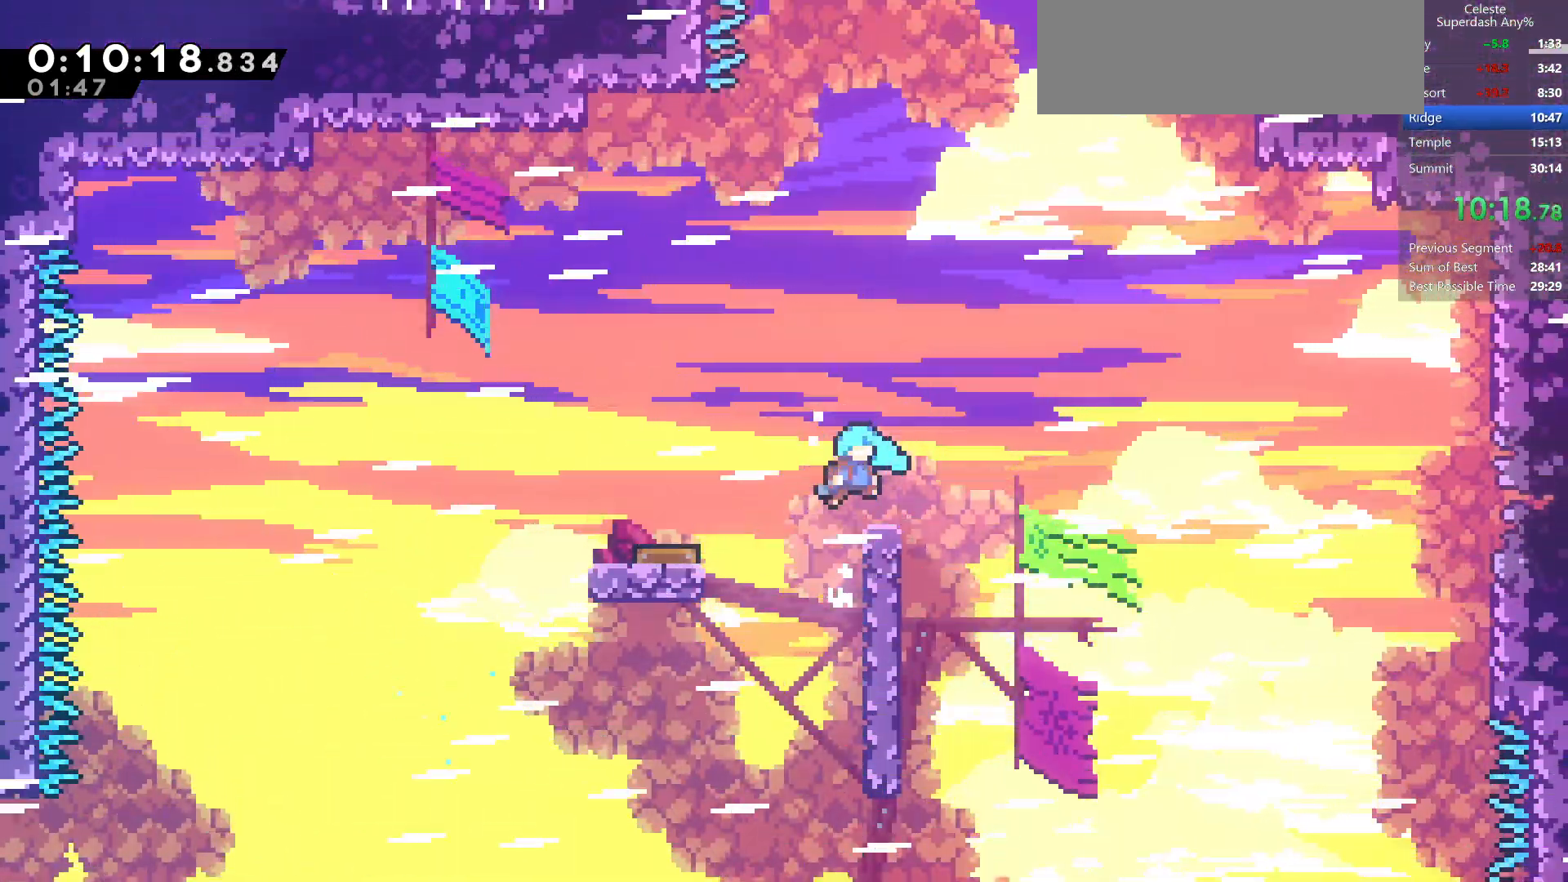
{"keys": ["jump", "right"], "events": [[200, "right", "down"], [233, "jump", "down"]]}